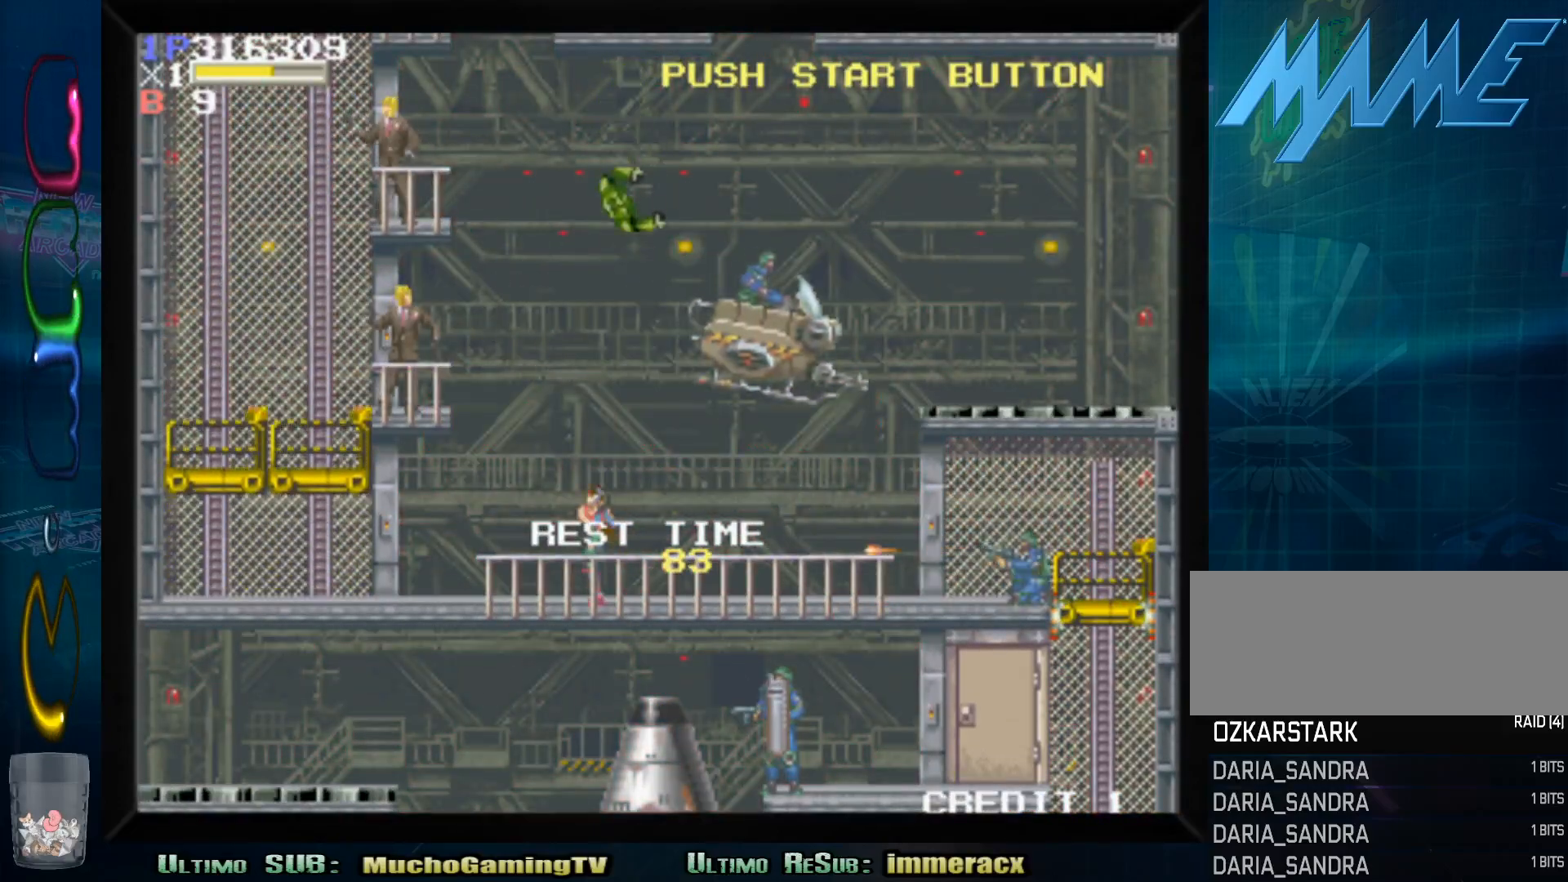
Gameplay with a controller (arcade stick); each line is a JSON object with the inputs held at the frame after it. "events" lists button and stick changes between this image and that frame as [ms after this image, input, new state], when the widget could be followed in between. Not read: L3 R3.
{"buttons": [], "left_stick": "center", "events": [[300, "left_stick", "center"], [350, "left_stick", "right"], [400, "SQUARE", "down"], [467, "SQUARE", "up"], [483, "left_stick", "center"]]}
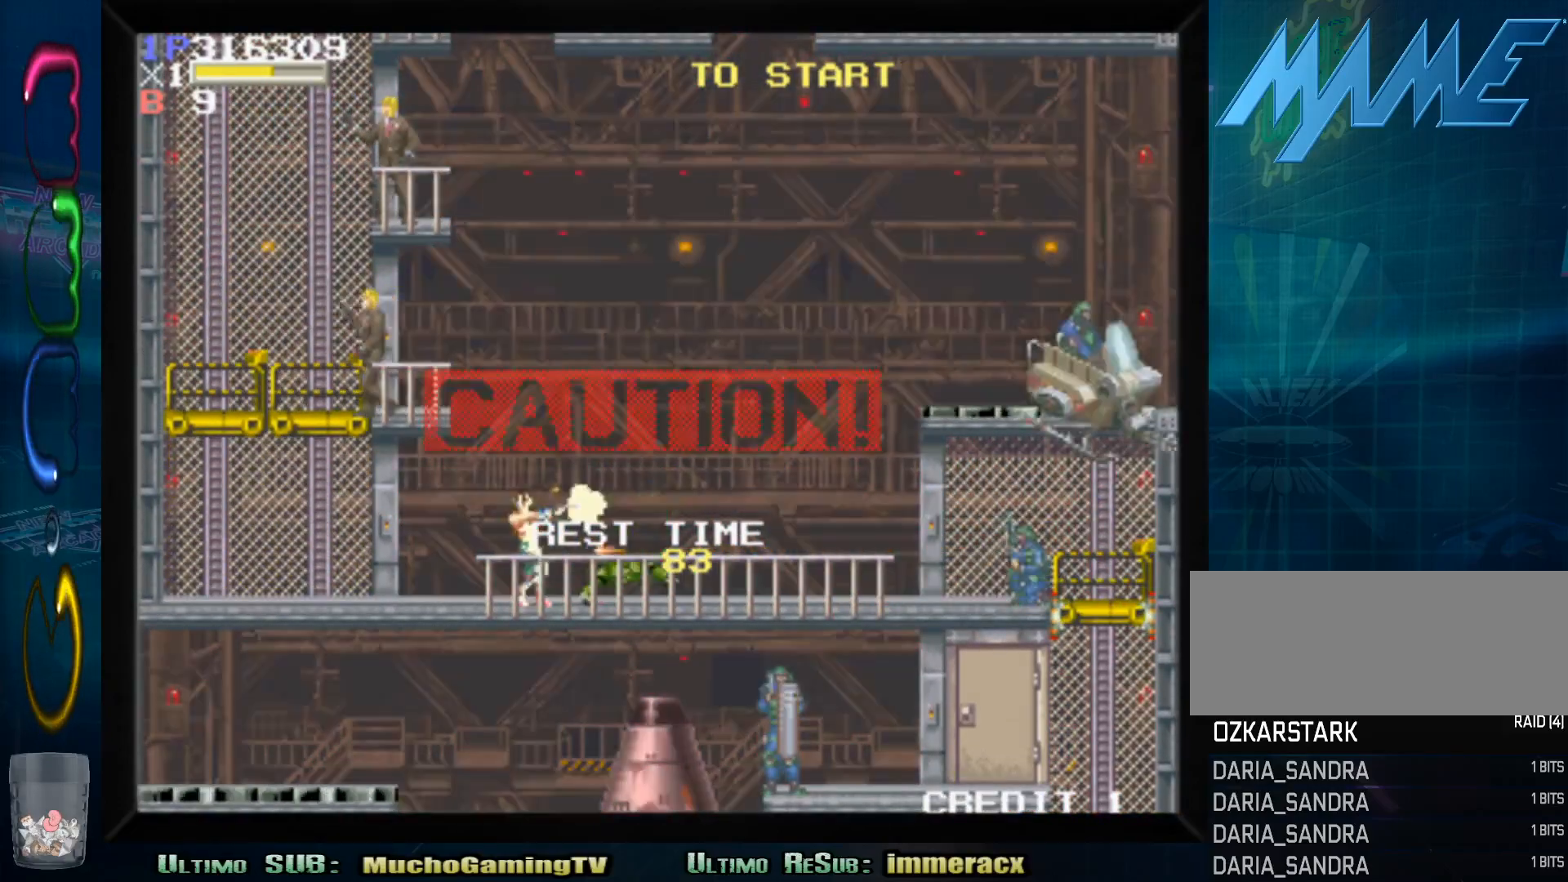
{"buttons": ["SQUARE"], "left_stick": "down", "events": [[33, "SQUARE", "down"], [100, "SQUARE", "up"], [133, "left_stick", "down"], [183, "SQUARE", "down"], [250, "SQUARE", "up"], [333, "SQUARE", "down"], [417, "SQUARE", "up"], [483, "SQUARE", "down"]]}
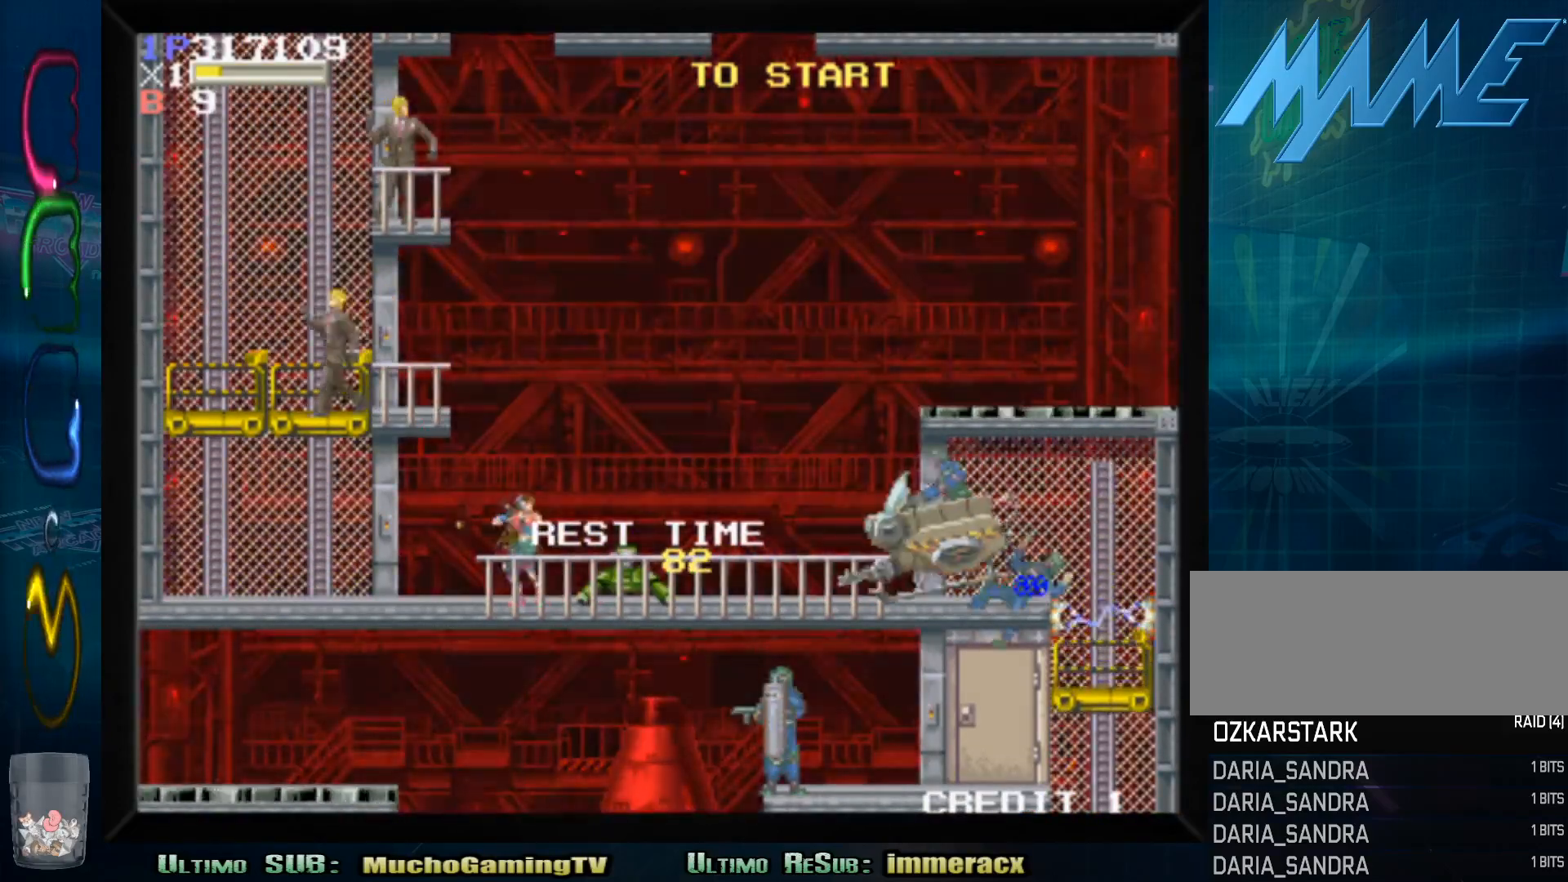
{"buttons": [], "left_stick": "down-right", "events": [[50, "SQUARE", "up"], [117, "SQUARE", "down"], [167, "SQUARE", "up"], [267, "SQUARE", "down"], [317, "SQUARE", "up"], [367, "left_stick", "down-right"], [383, "SQUARE", "down"], [450, "SQUARE", "up"]]}
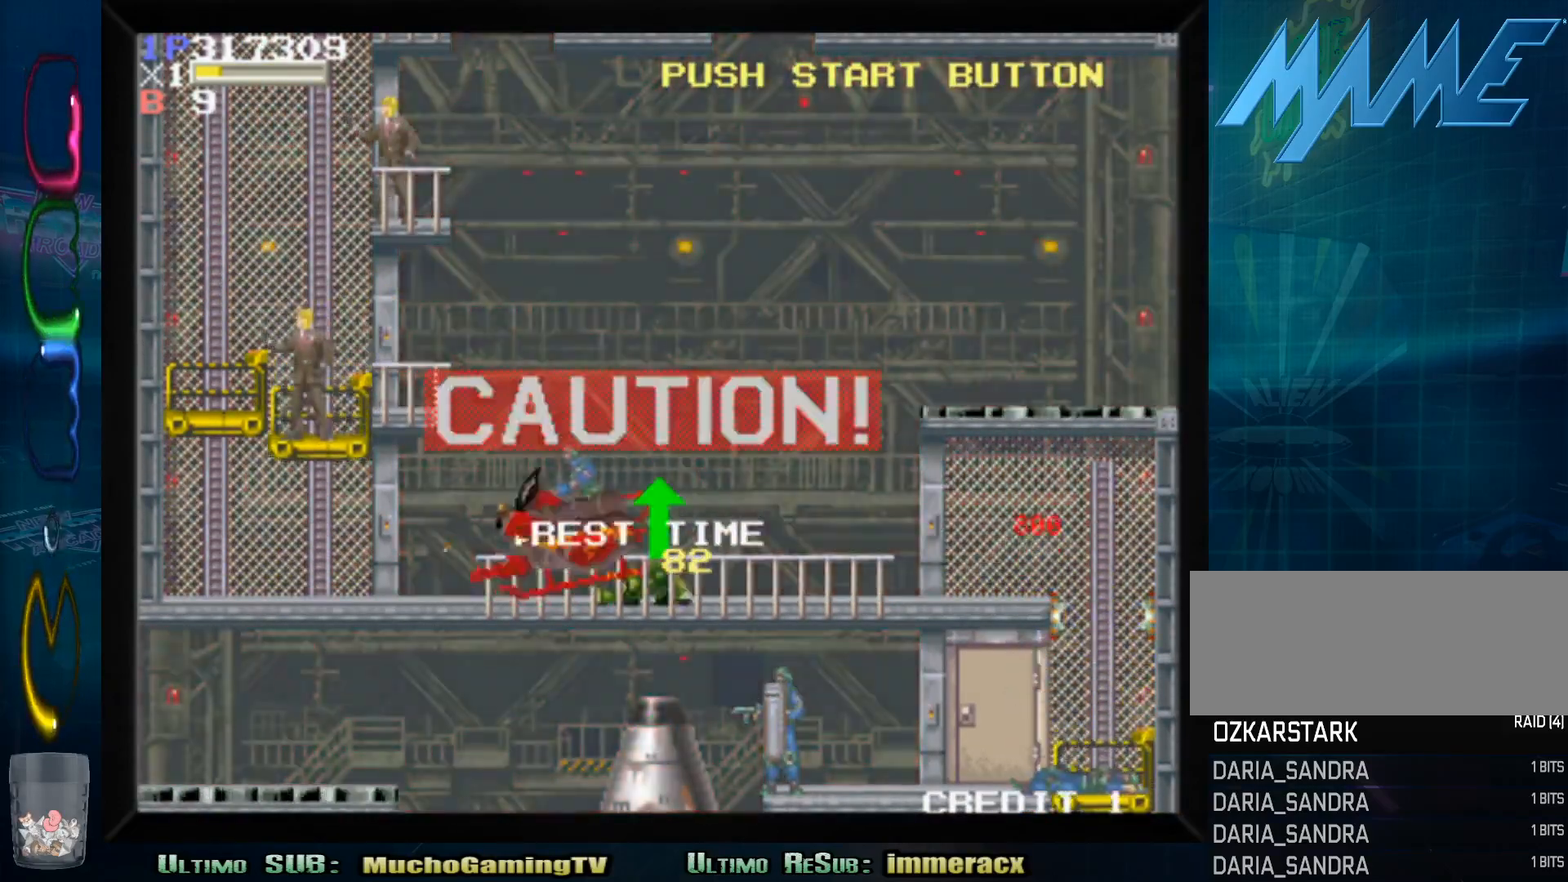
{"buttons": [], "left_stick": "left", "events": [[17, "SQUARE", "down"], [67, "SQUARE", "up"], [150, "SQUARE", "down"], [217, "SQUARE", "up"], [283, "SQUARE", "down"], [333, "SQUARE", "up"], [350, "left_stick", "down"], [400, "SQUARE", "down"], [450, "SQUARE", "up"], [467, "left_stick", "left"]]}
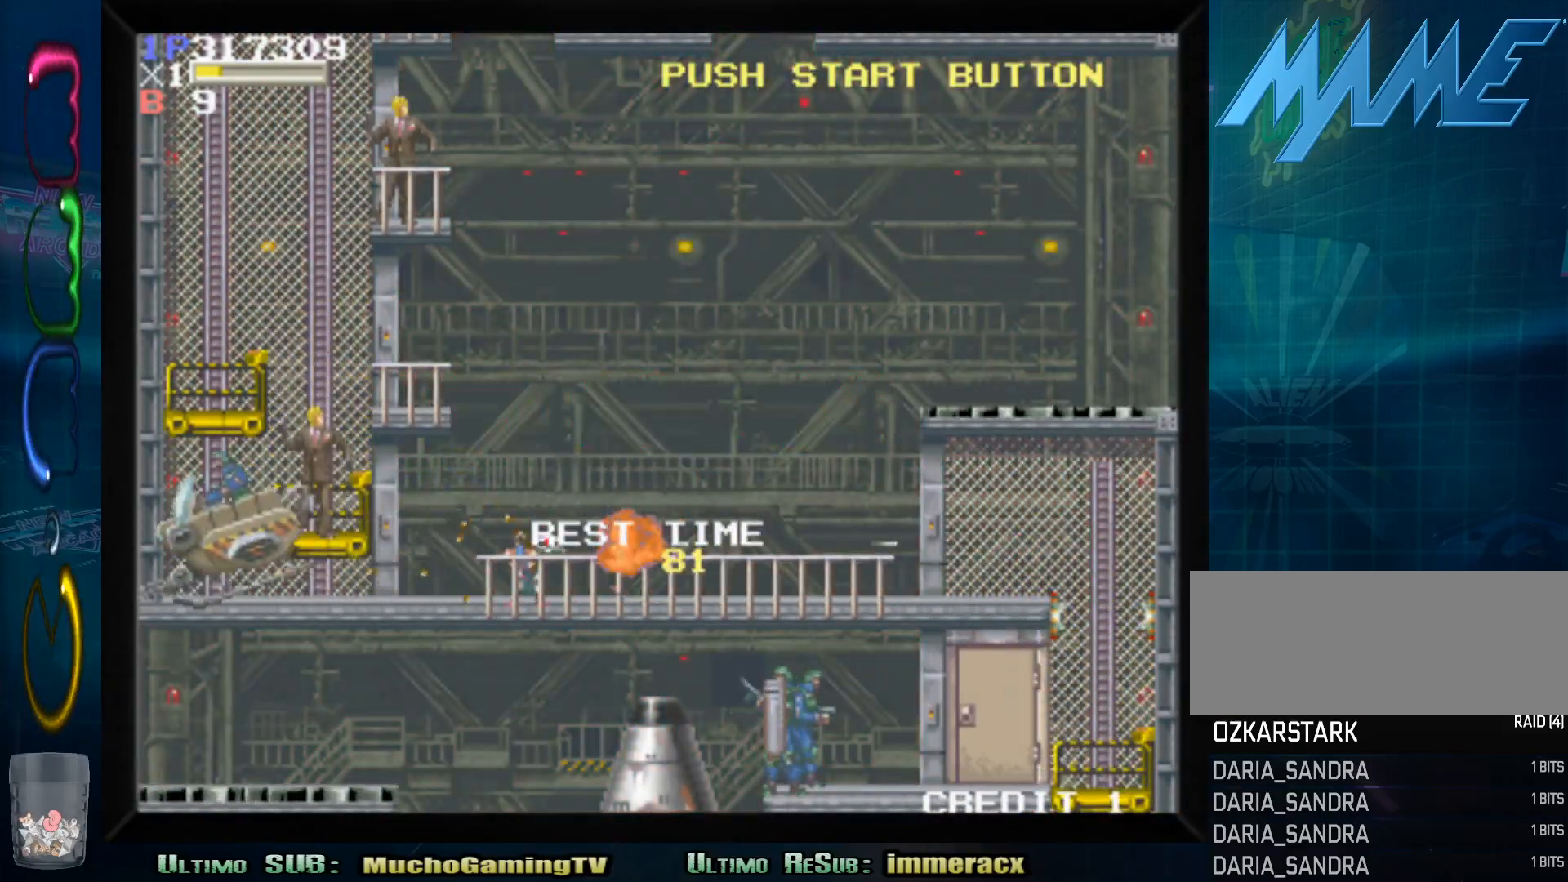
{"buttons": [], "left_stick": "left", "events": [[17, "left_stick", "down-left"], [33, "SQUARE", "down"], [67, "SQUARE", "up"], [150, "SQUARE", "down"], [183, "left_stick", "left"], [217, "SQUARE", "up"], [467, "SQUARE", "down"], [500, "SQUARE", "up"]]}
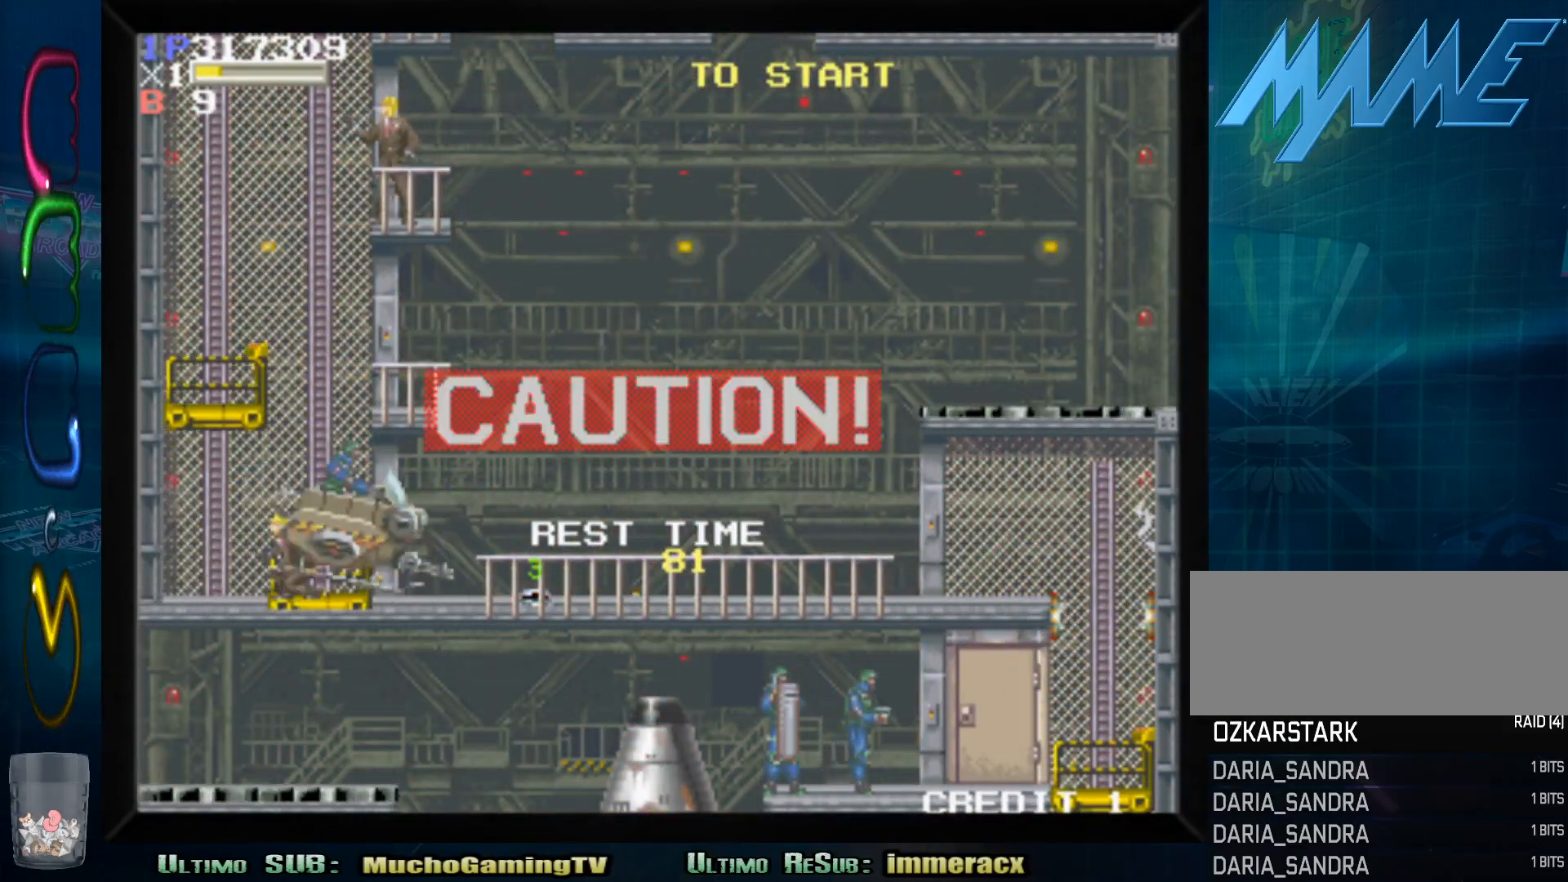
{"buttons": ["SQUARE"], "left_stick": "center", "events": [[100, "CROSS", "down"], [200, "CROSS", "up"], [350, "SQUARE", "down"], [433, "SQUARE", "up"], [433, "left_stick", "center"], [483, "SQUARE", "down"]]}
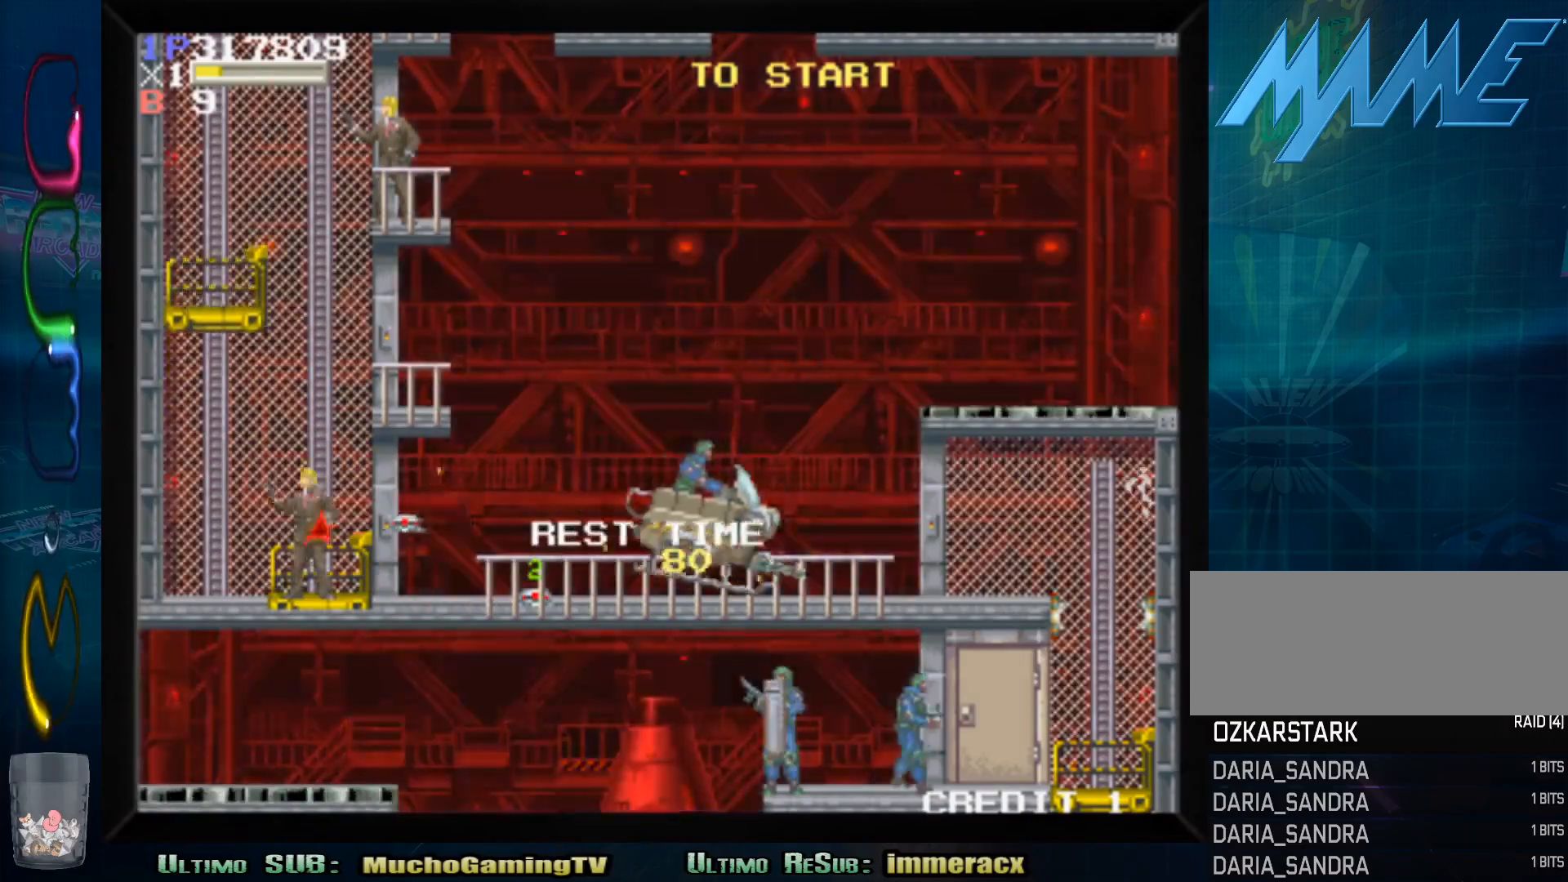
{"buttons": [], "left_stick": "left", "events": [[67, "SQUARE", "up"], [150, "SQUARE", "down"], [183, "left_stick", "left"], [217, "SQUARE", "up"], [300, "SQUARE", "down"], [367, "SQUARE", "up"]]}
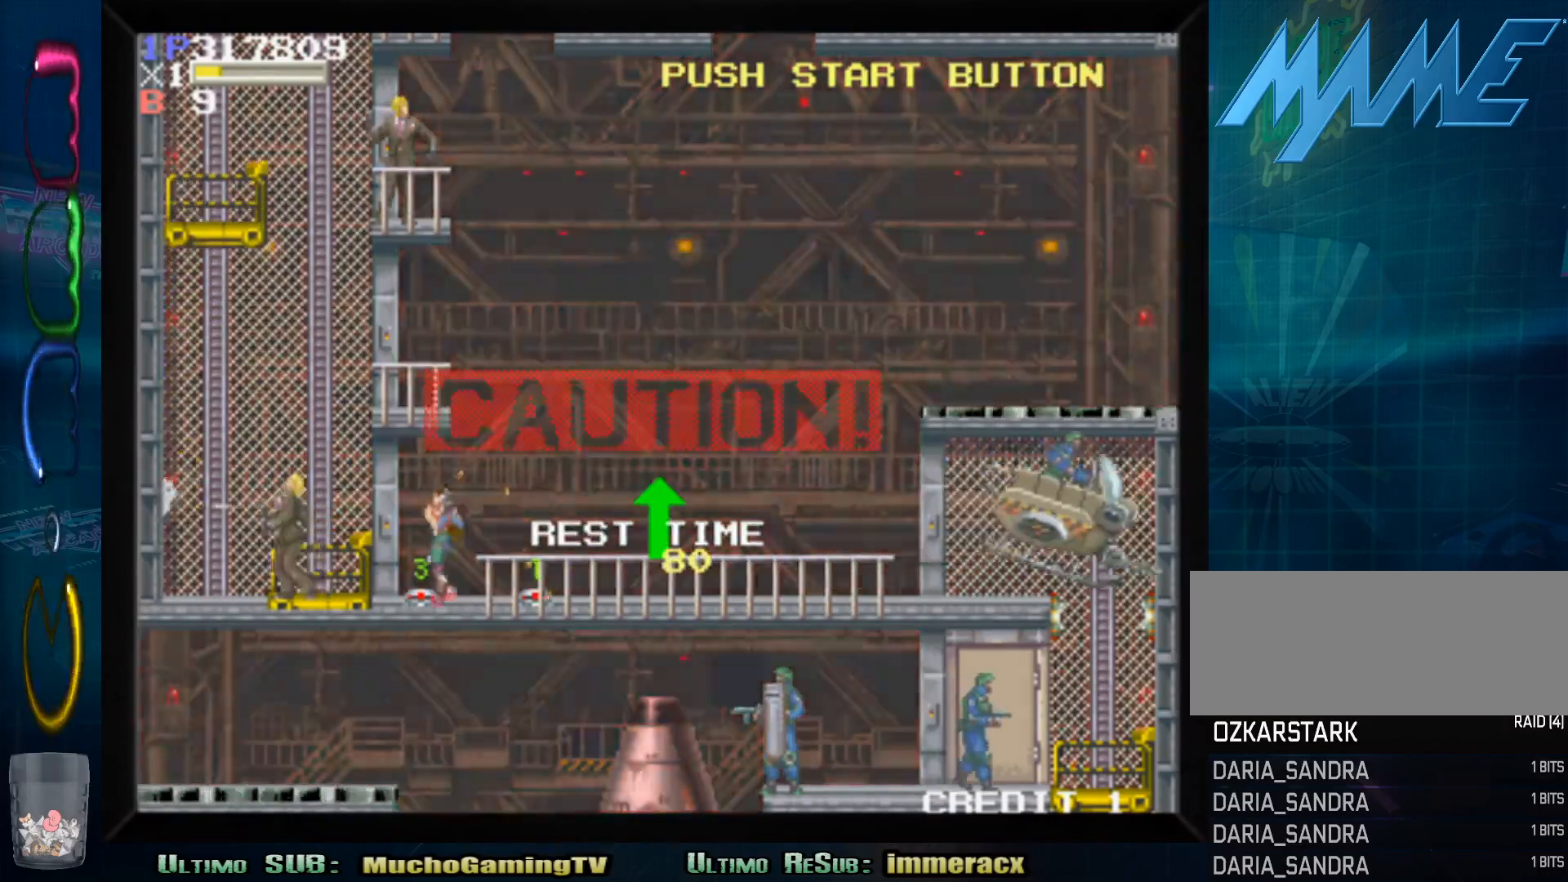
{"buttons": [], "left_stick": "left", "events": []}
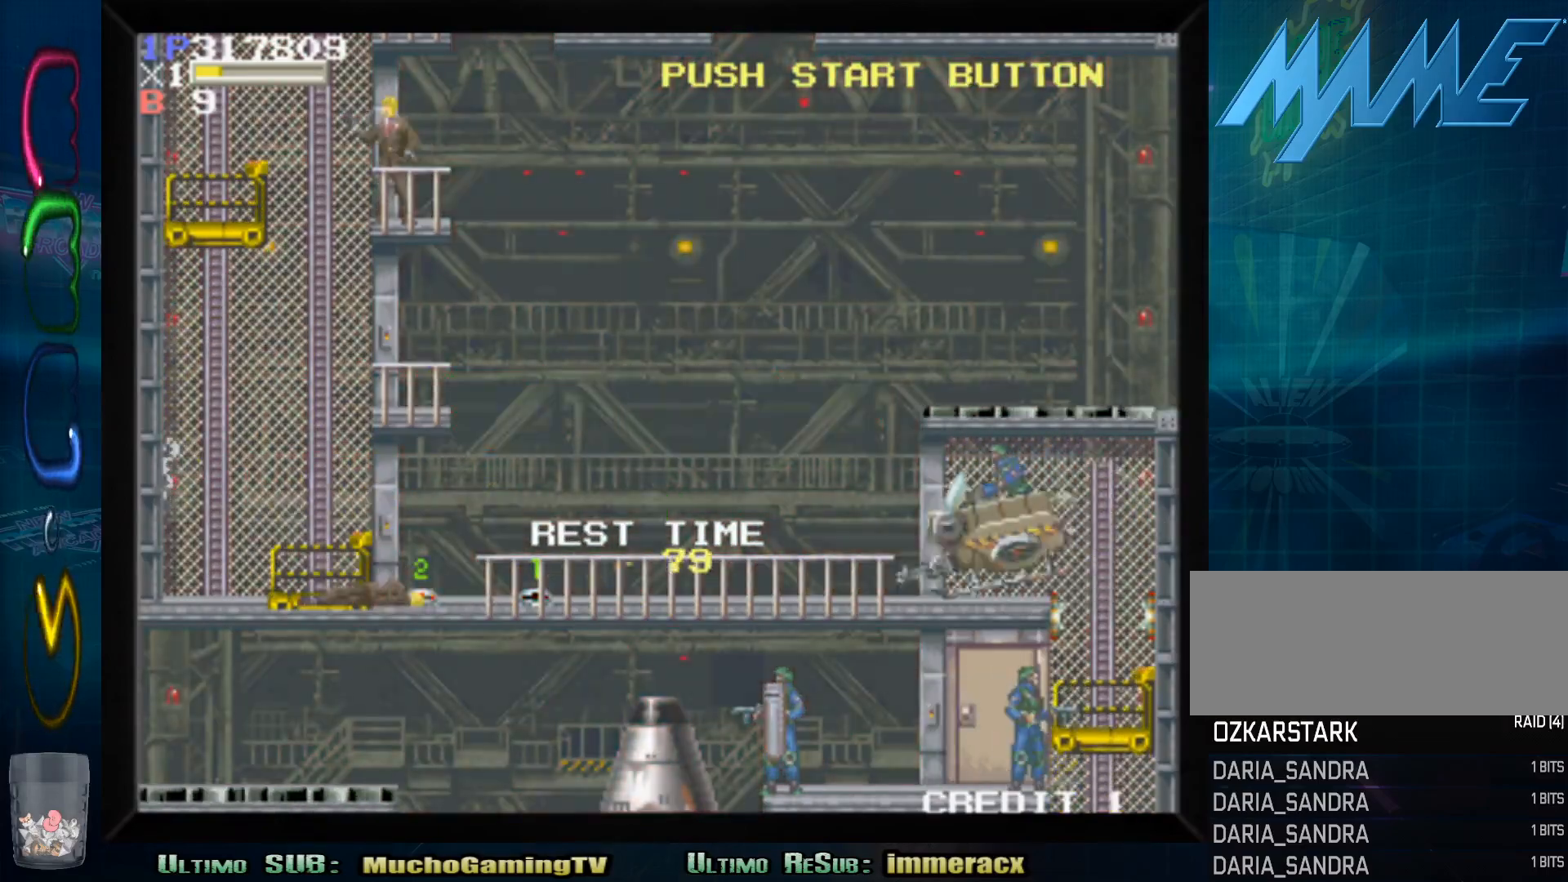
{"buttons": [], "left_stick": "center", "events": [[117, "left_stick", "up"], [417, "left_stick", "center"]]}
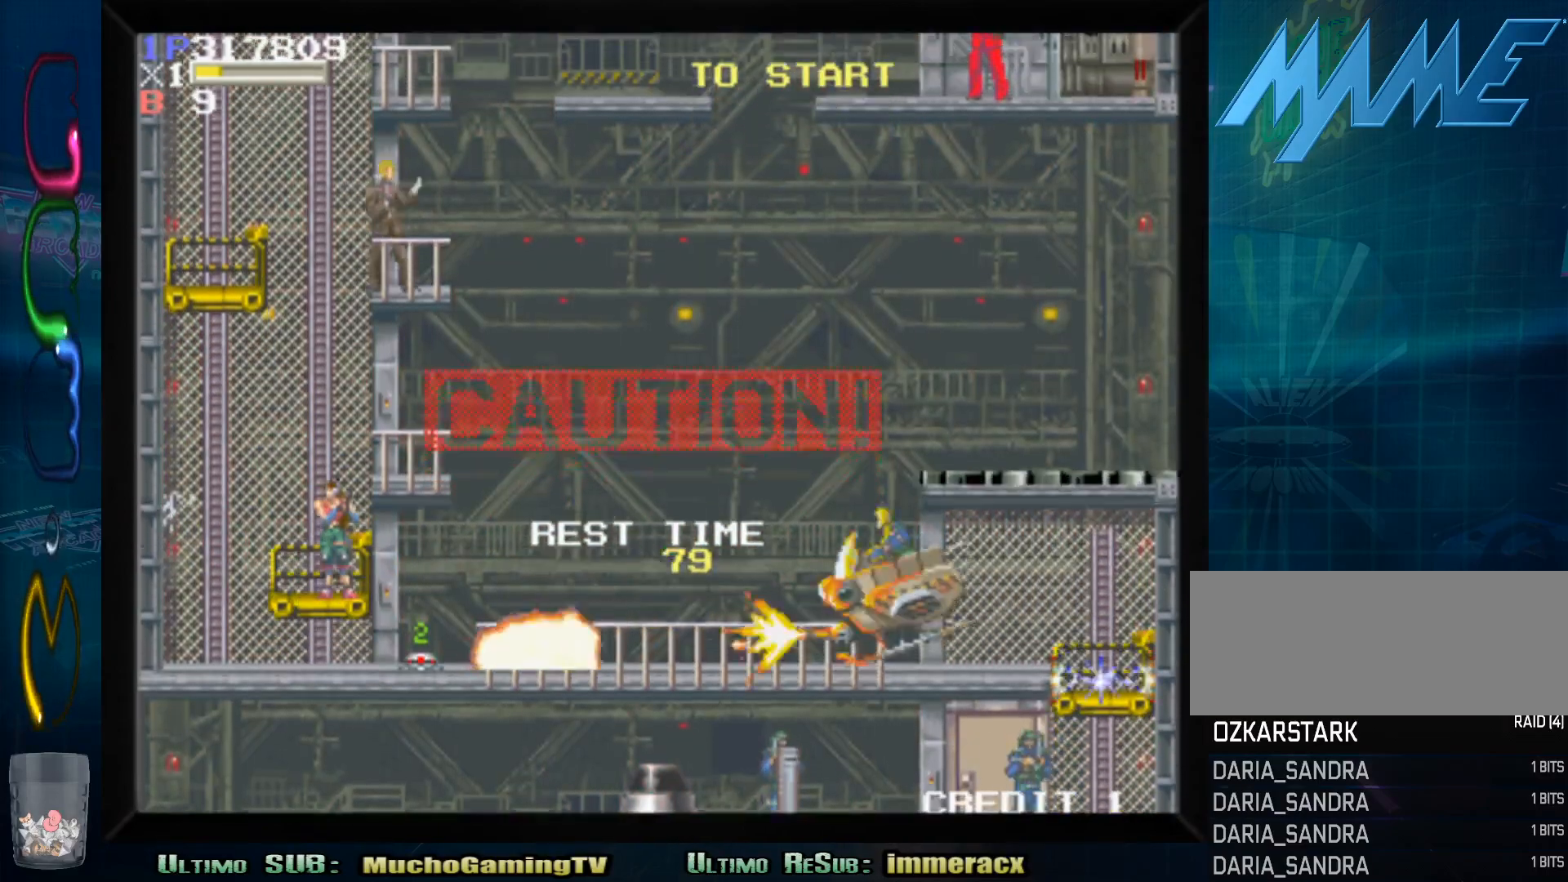
{"buttons": [], "left_stick": "up", "events": [[100, "left_stick", "left"], [250, "left_stick", "center"], [467, "left_stick", "up"]]}
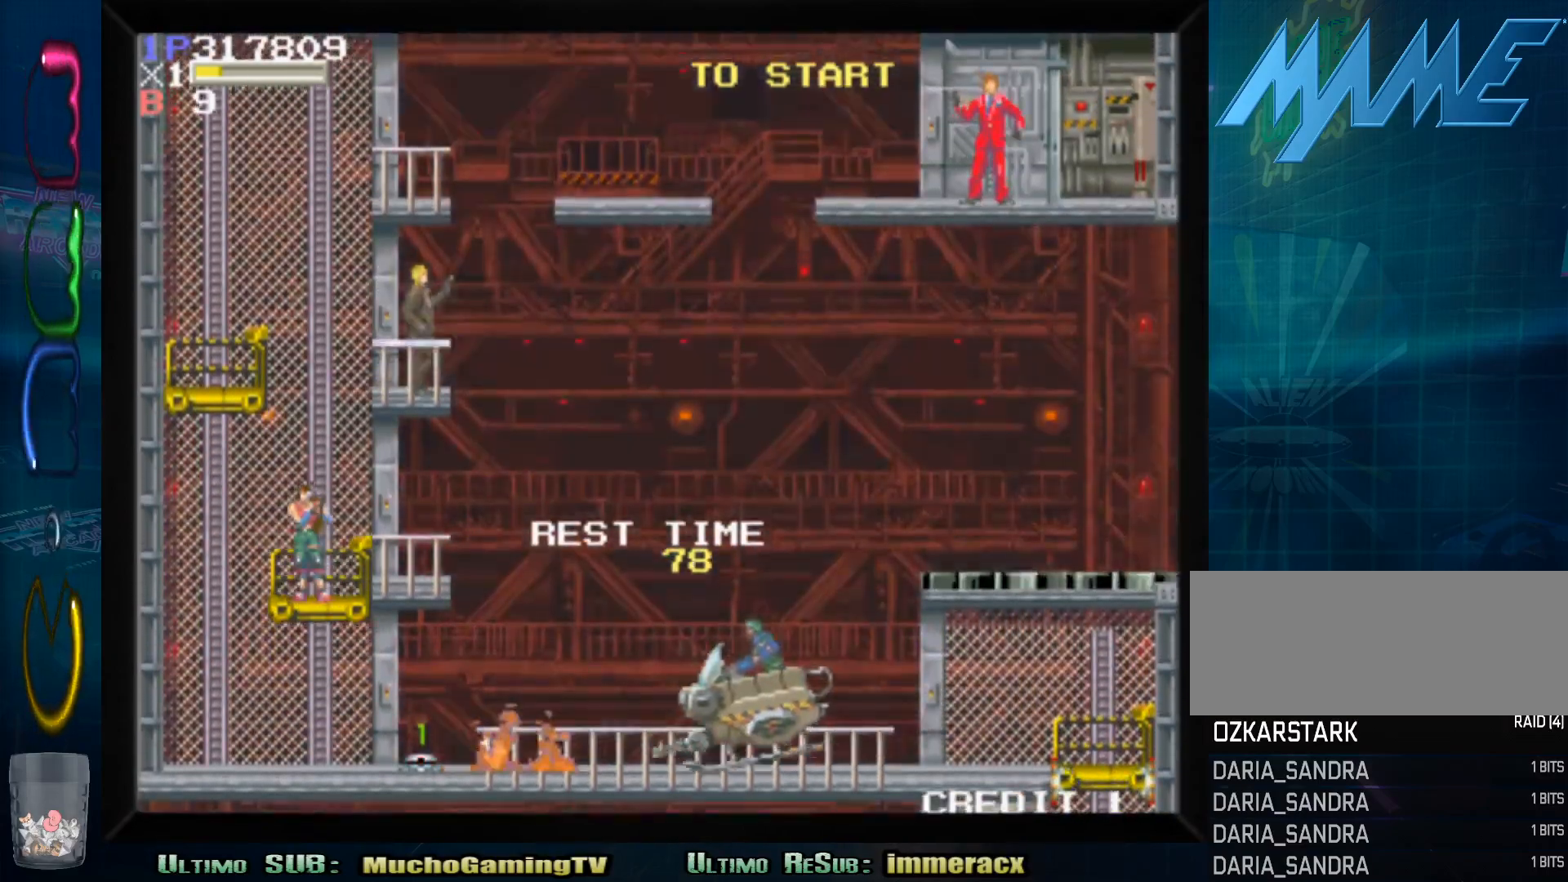
{"buttons": [], "left_stick": "up", "events": [[150, "left_stick", "center"], [217, "left_stick", "up"], [367, "left_stick", "center"], [500, "left_stick", "up"]]}
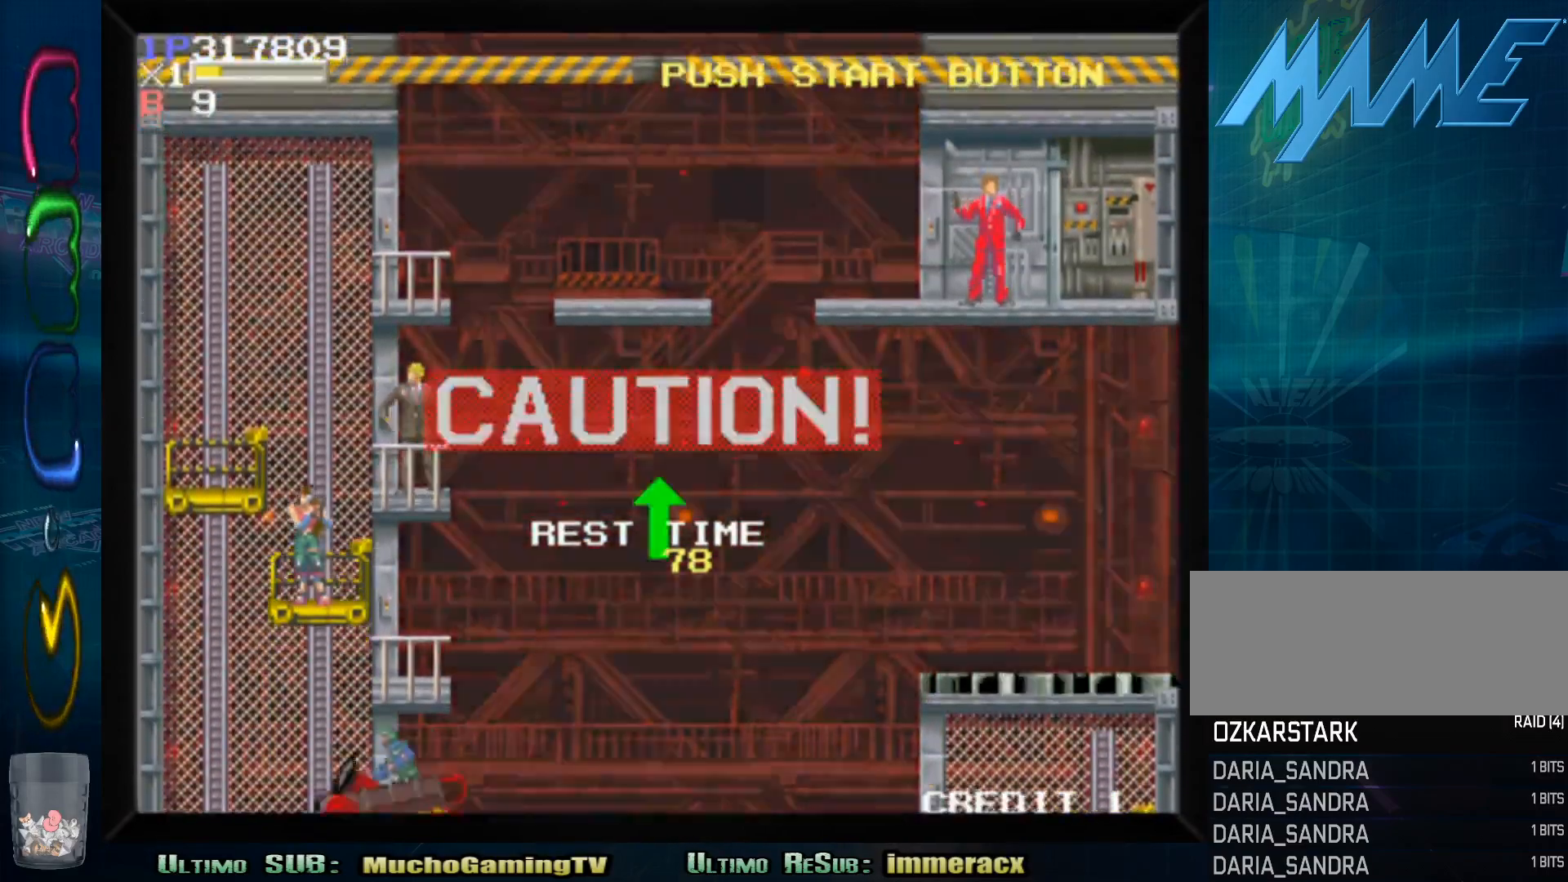
{"buttons": ["SQUARE"], "left_stick": "center", "events": [[33, "left_stick", "right"], [133, "left_stick", "center"], [183, "SQUARE", "down"], [267, "SQUARE", "up"], [350, "SQUARE", "down"], [400, "SQUARE", "up"], [483, "SQUARE", "down"]]}
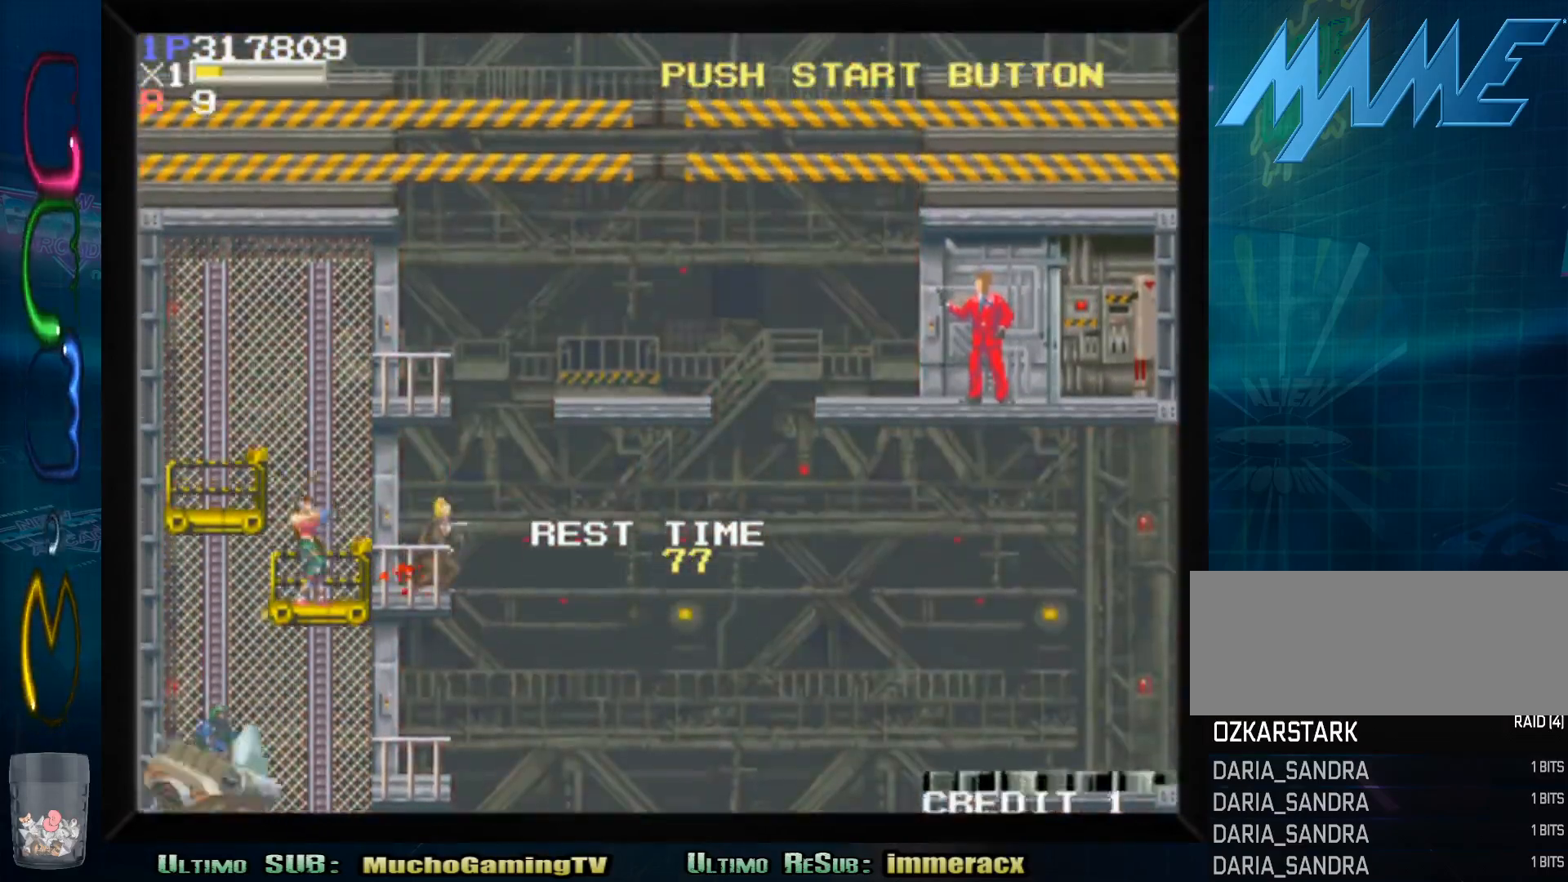
{"buttons": [], "left_stick": "center", "events": [[50, "SQUARE", "up"], [117, "SQUARE", "down"], [183, "SQUARE", "up"], [333, "left_stick", "up"], [467, "left_stick", "center"]]}
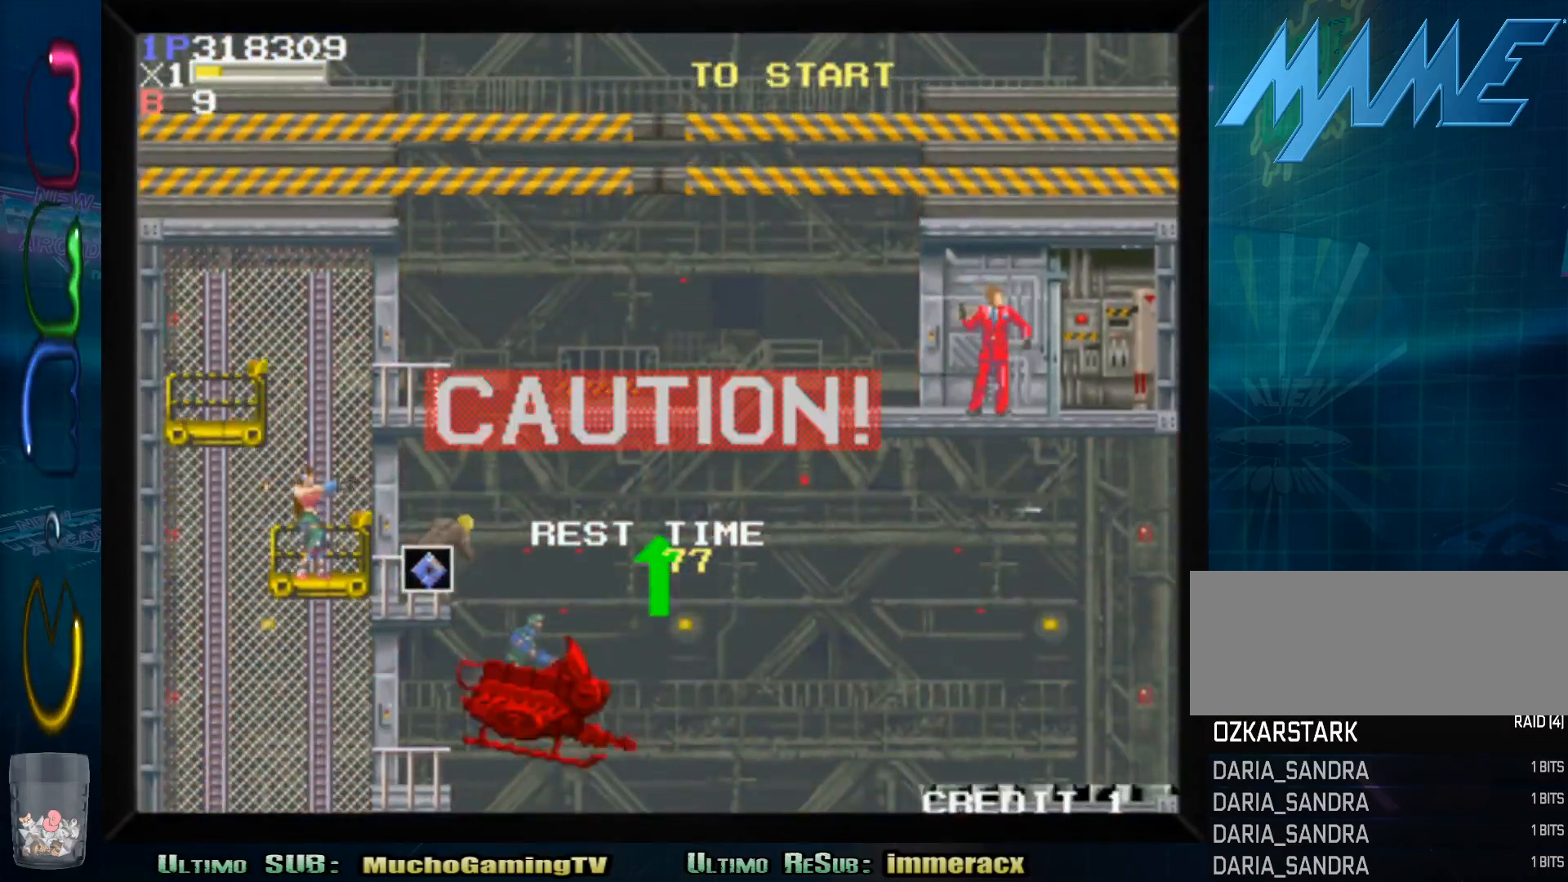
{"buttons": [], "left_stick": "center", "events": [[33, "left_stick", "up"], [267, "left_stick", "center"]]}
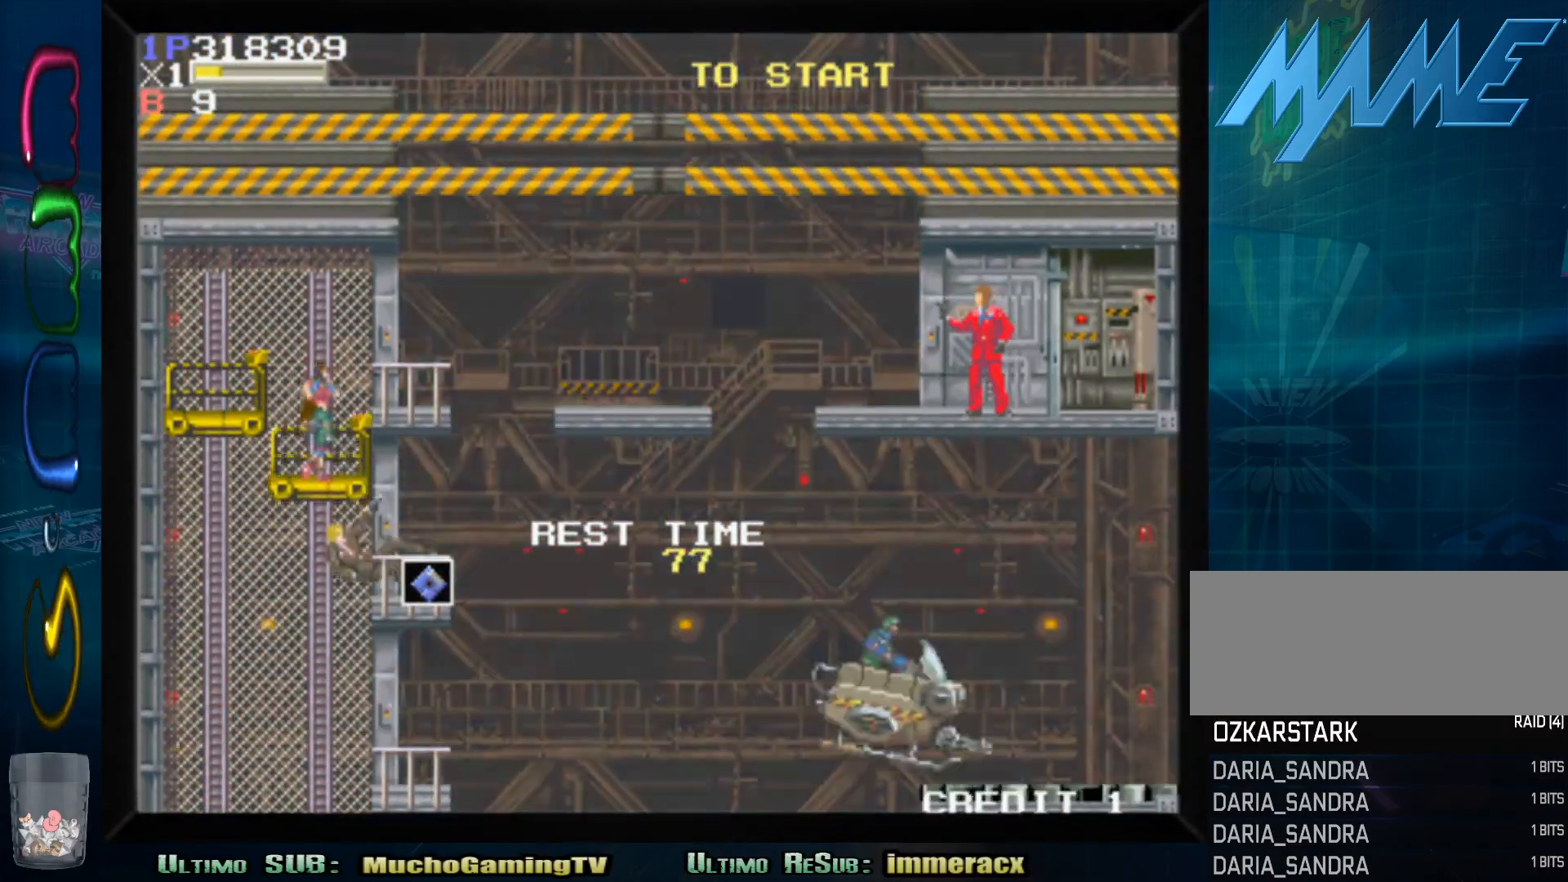
{"buttons": ["SQUARE"], "left_stick": "right", "events": [[83, "left_stick", "right"], [483, "SQUARE", "down"]]}
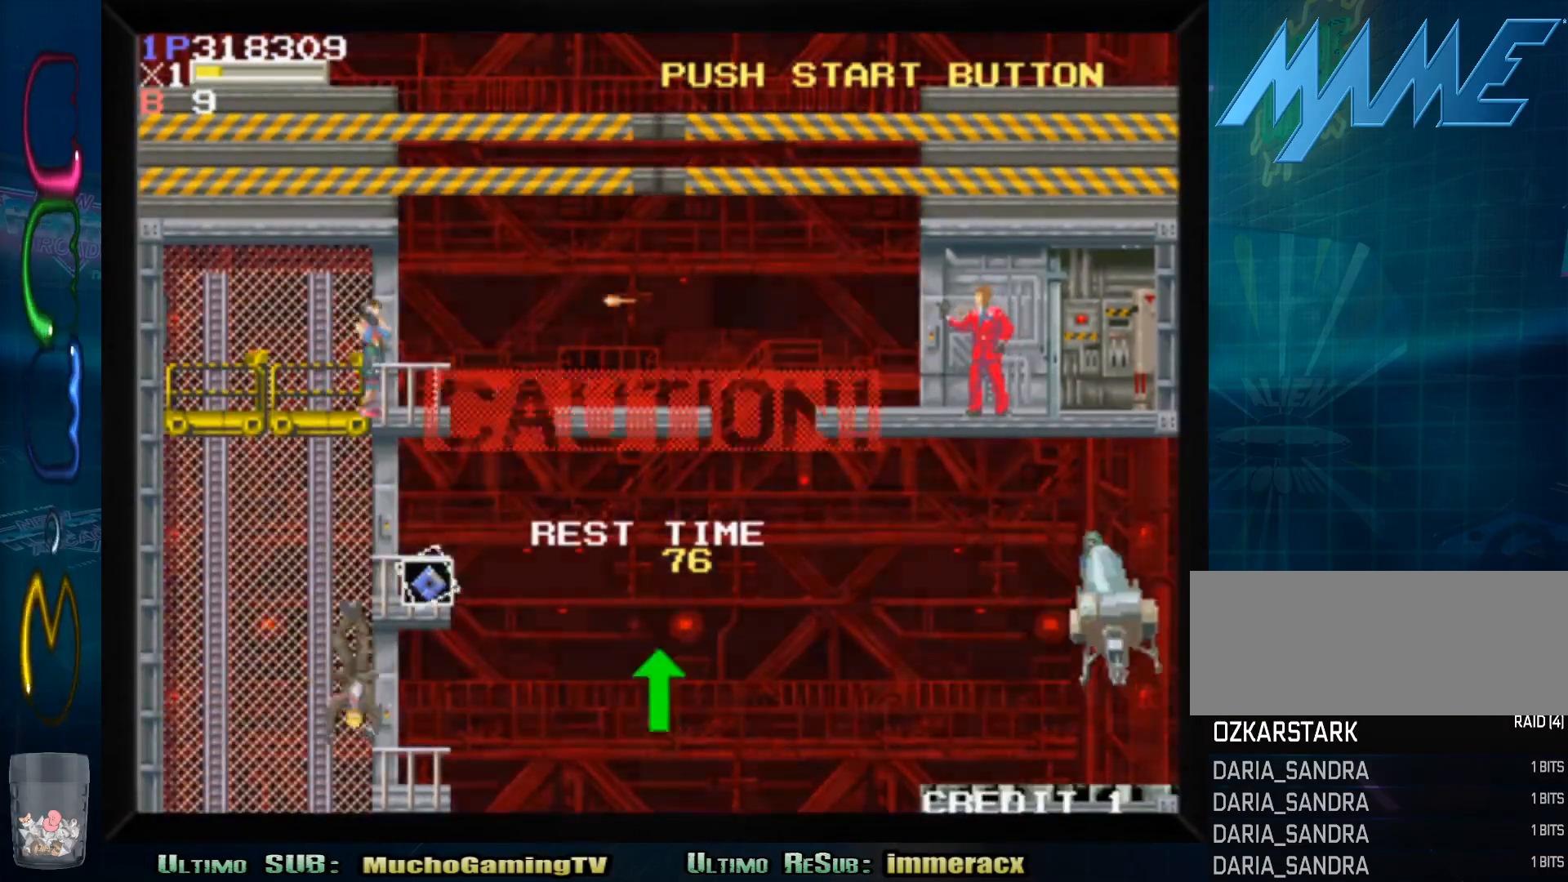
{"buttons": ["SQUARE"], "left_stick": "center", "events": [[17, "SQUARE", "up"], [33, "left_stick", "center"], [150, "left_stick", "down"], [267, "SQUARE", "down"], [350, "SQUARE", "up"], [350, "left_stick", "center"], [433, "SQUARE", "down"]]}
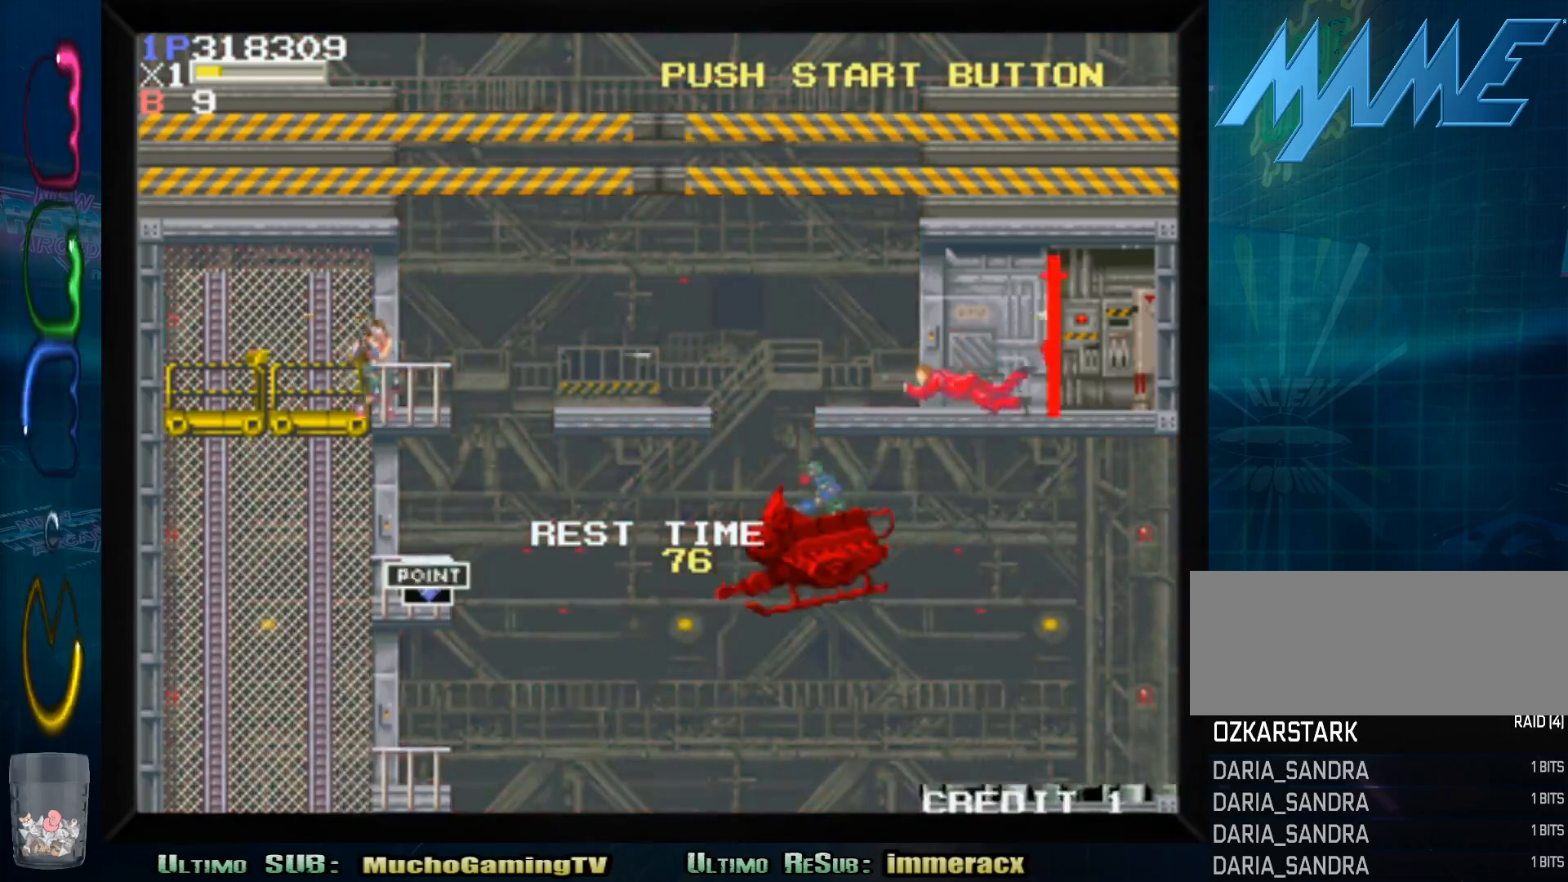
{"buttons": [], "left_stick": "down", "events": [[17, "SQUARE", "up"], [100, "SQUARE", "down"], [183, "SQUARE", "up"], [333, "left_stick", "down"]]}
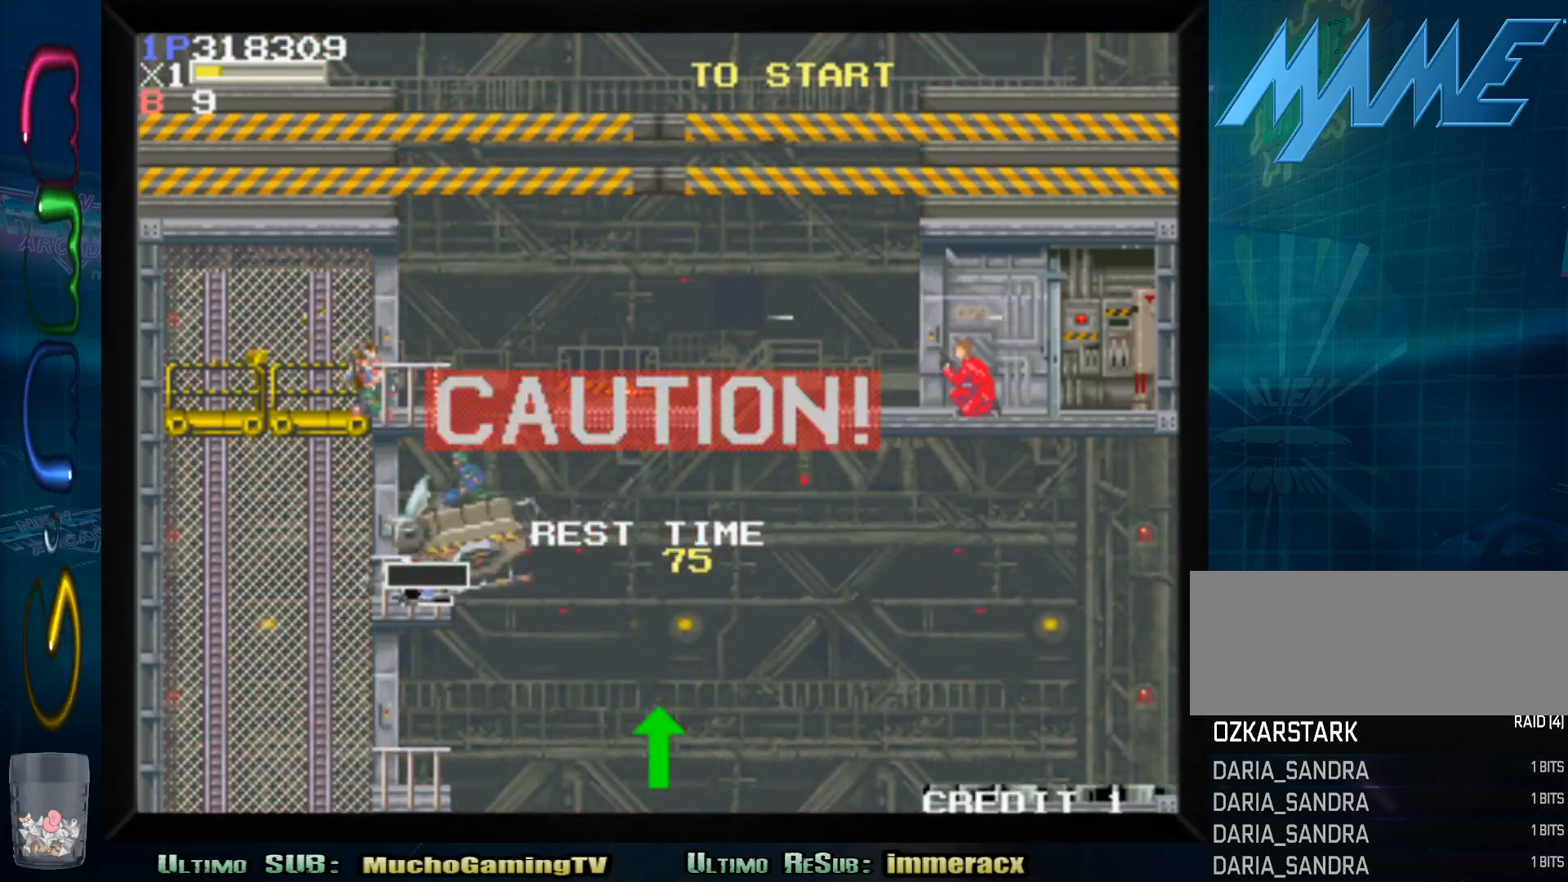
{"buttons": [], "left_stick": "center", "events": [[100, "left_stick", "center"], [200, "CROSS", "down"], [317, "CROSS", "up"]]}
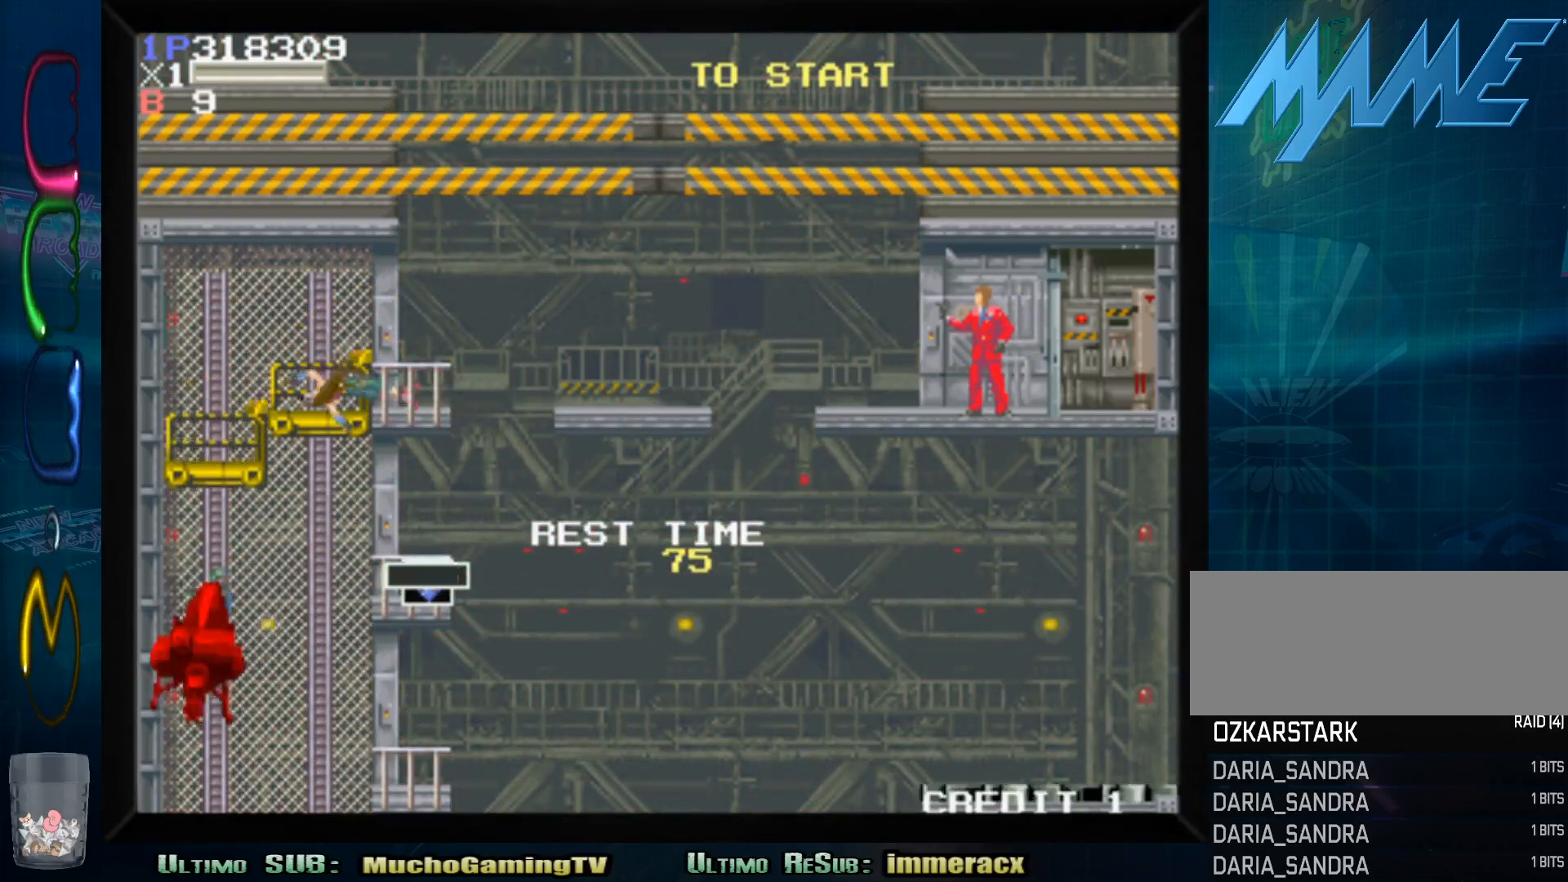
{"buttons": [], "left_stick": "center", "events": []}
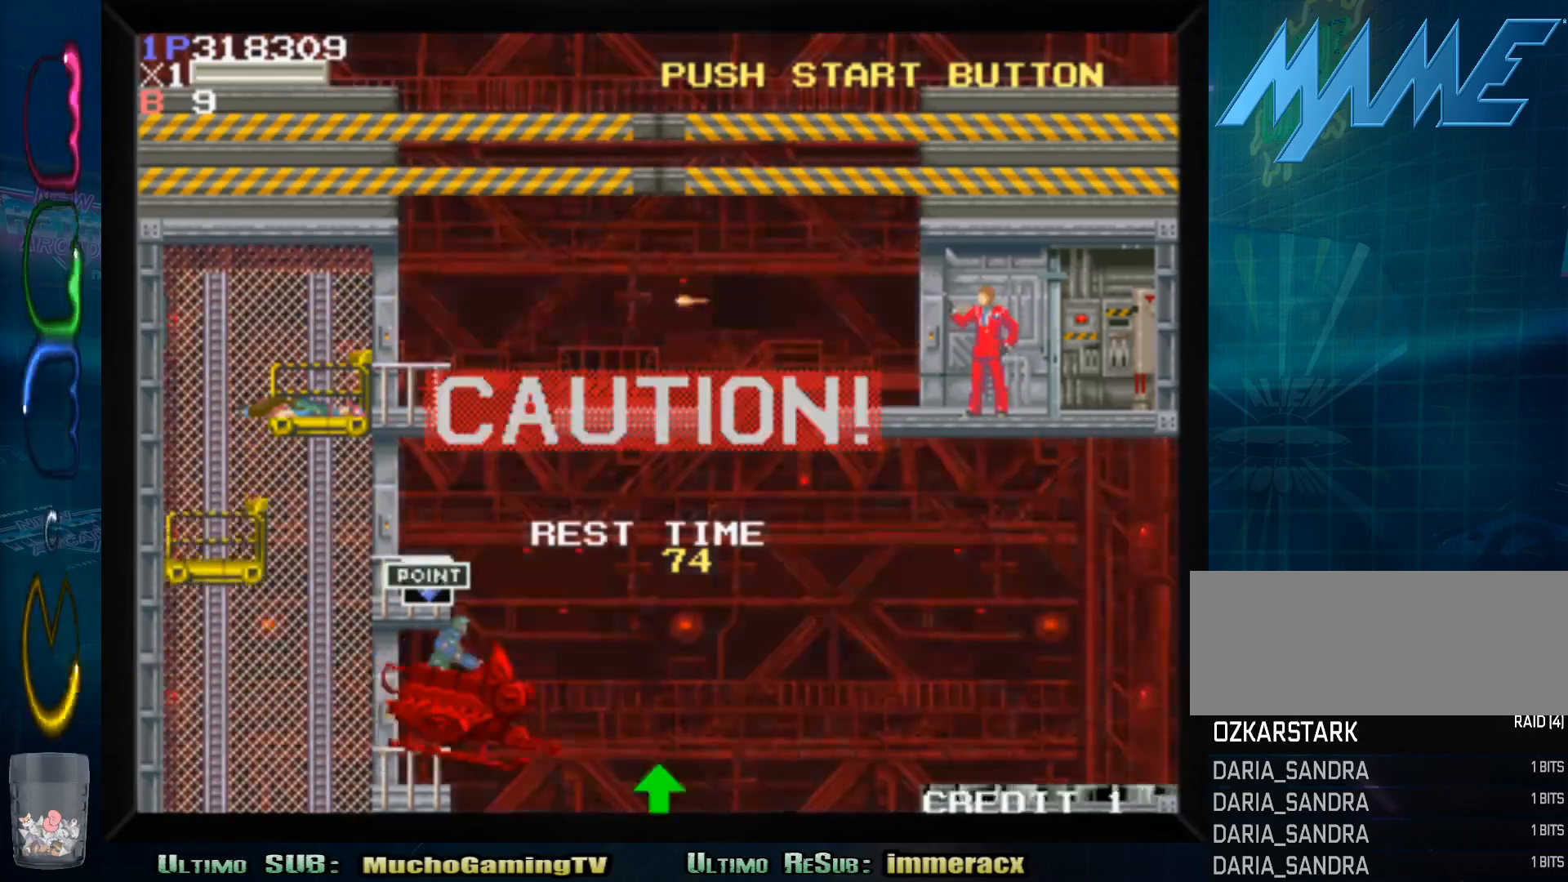
{"buttons": [], "left_stick": "center", "events": []}
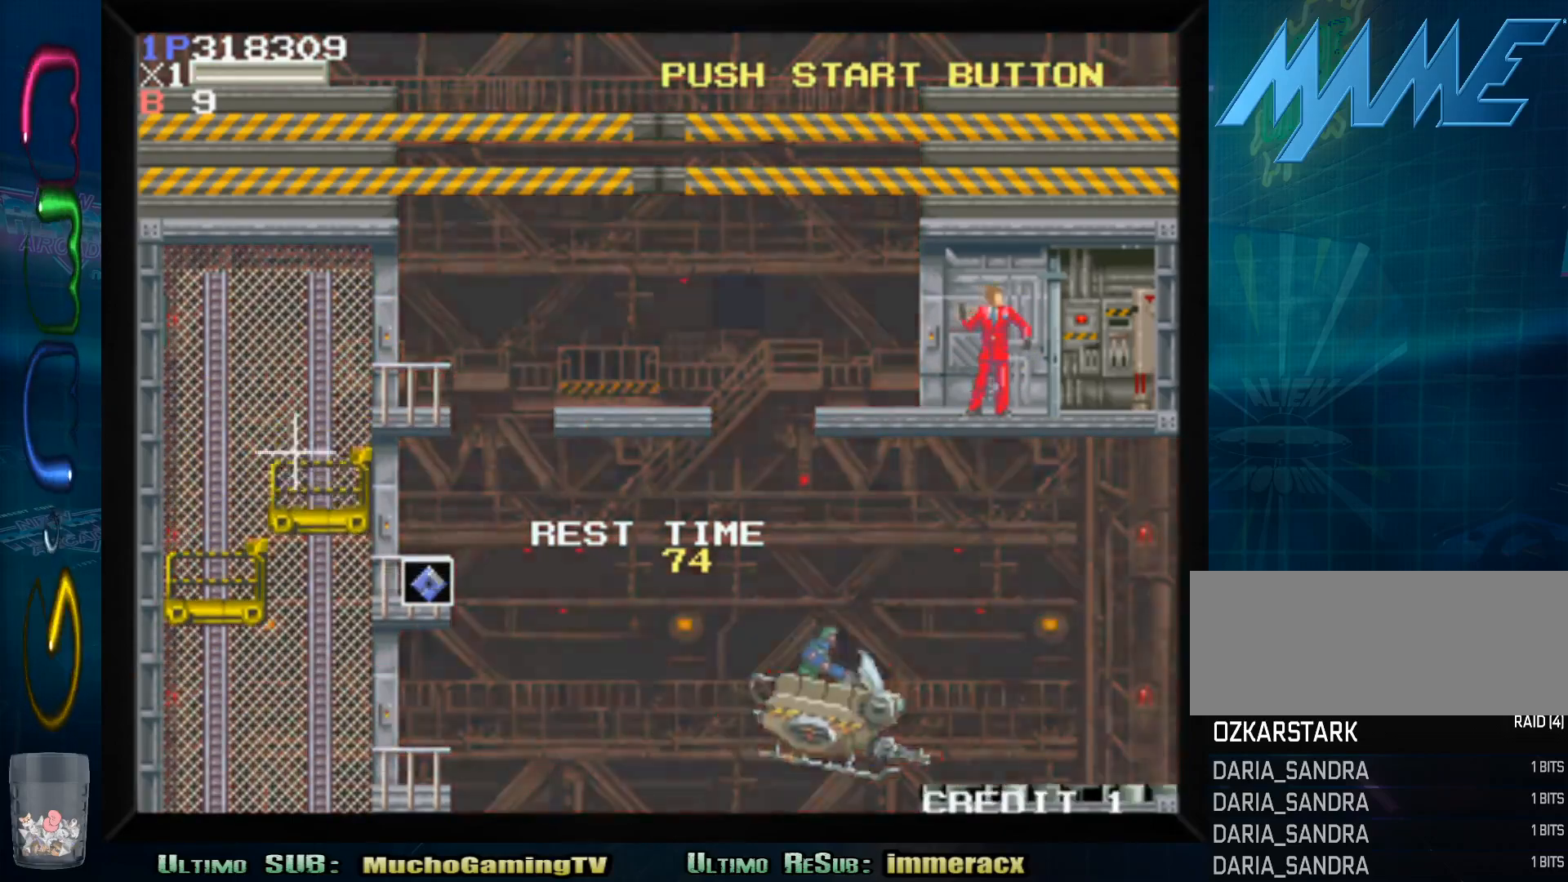
{"buttons": [], "left_stick": "center", "events": []}
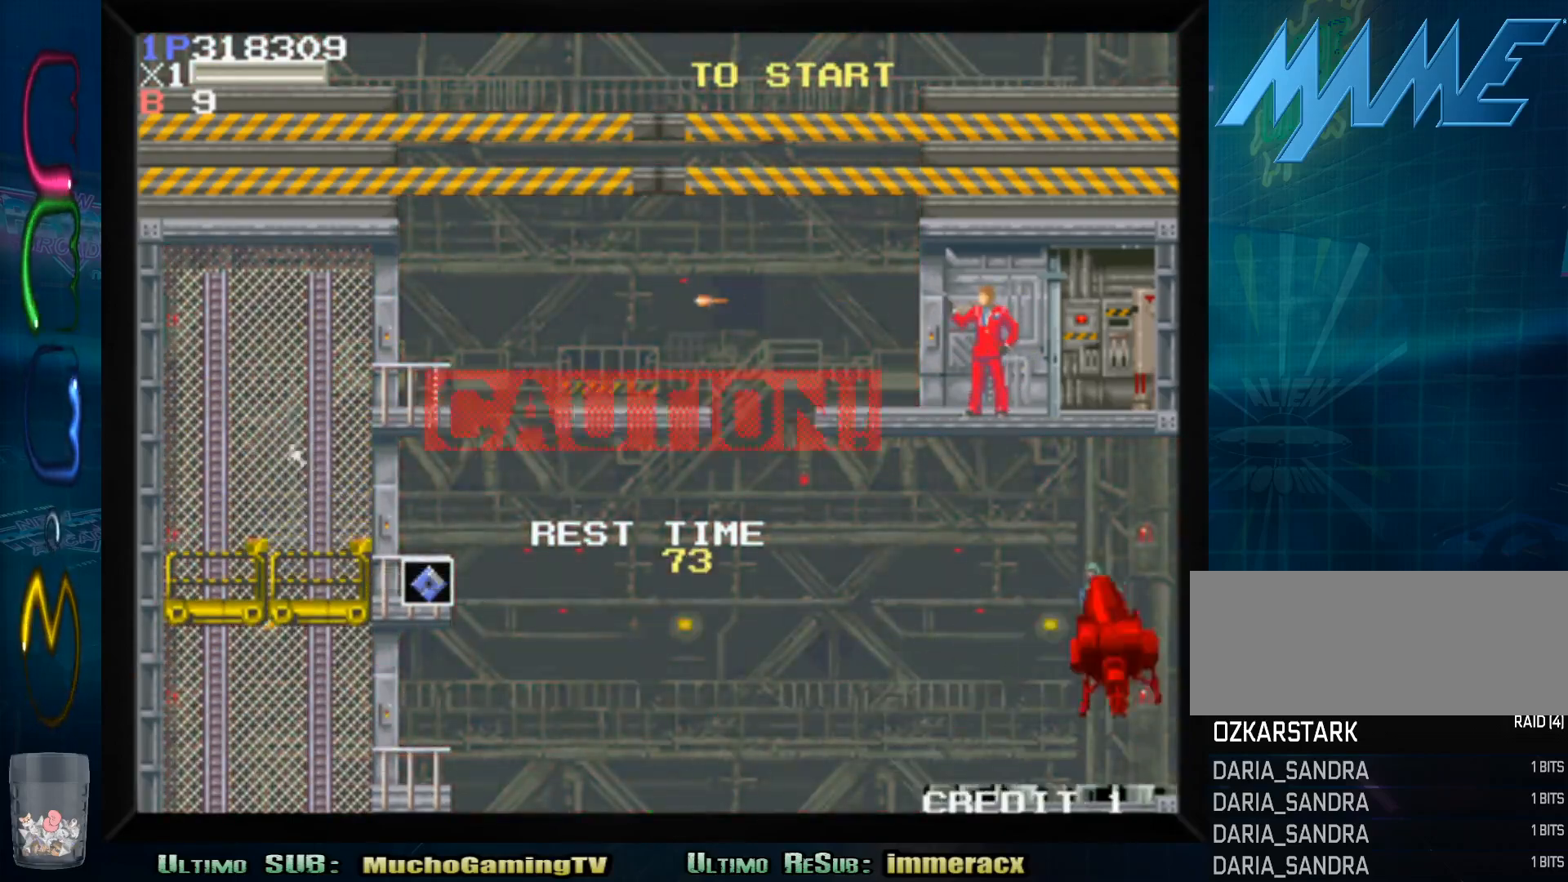
{"buttons": [], "left_stick": "center", "events": []}
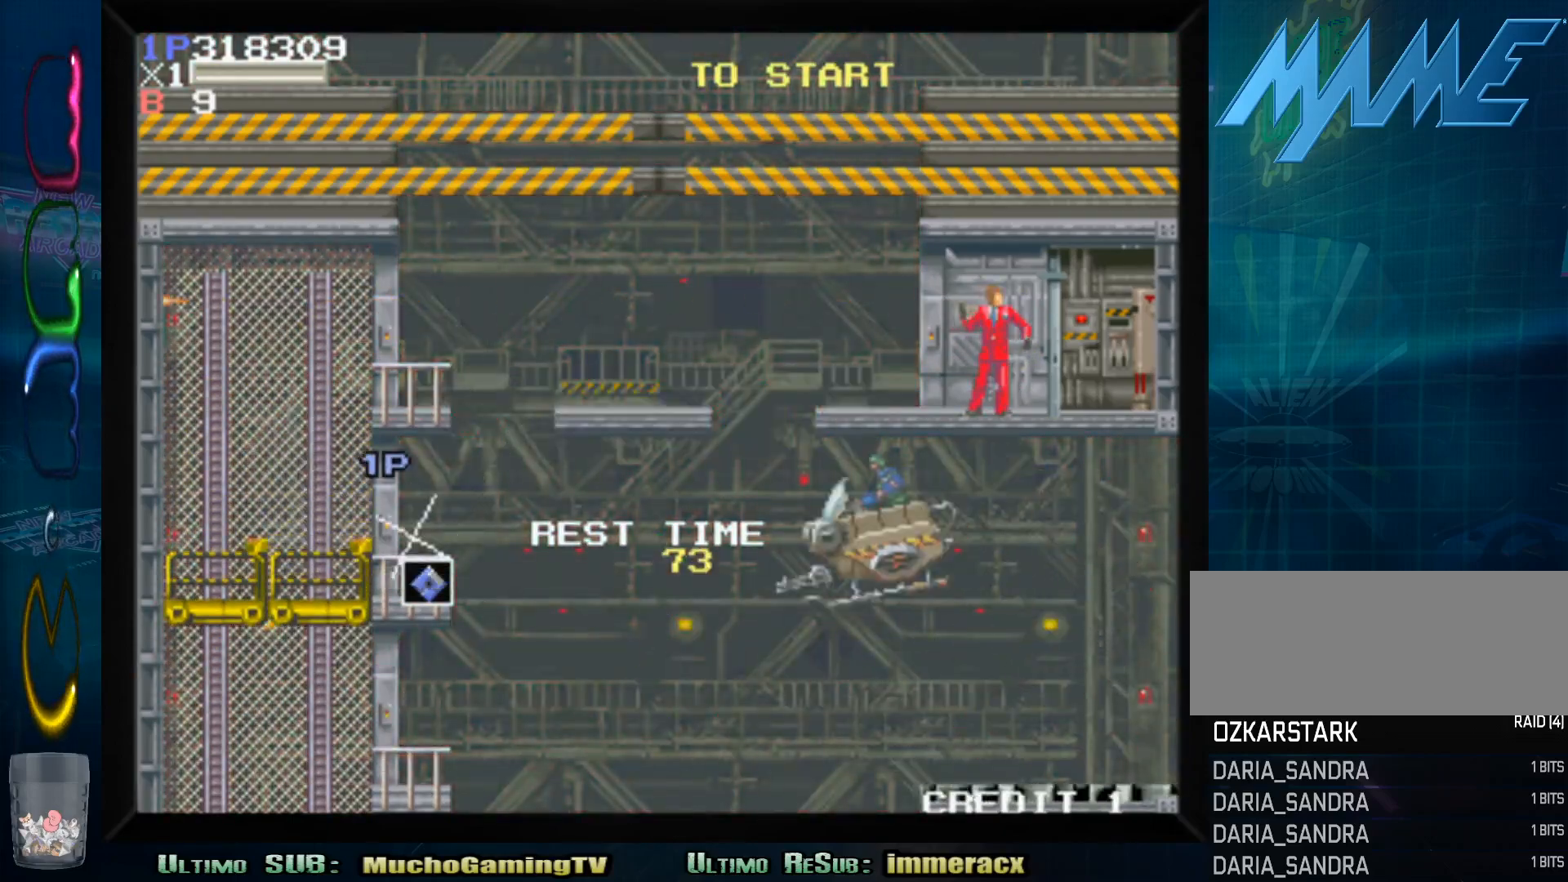
{"buttons": [], "left_stick": "center", "events": []}
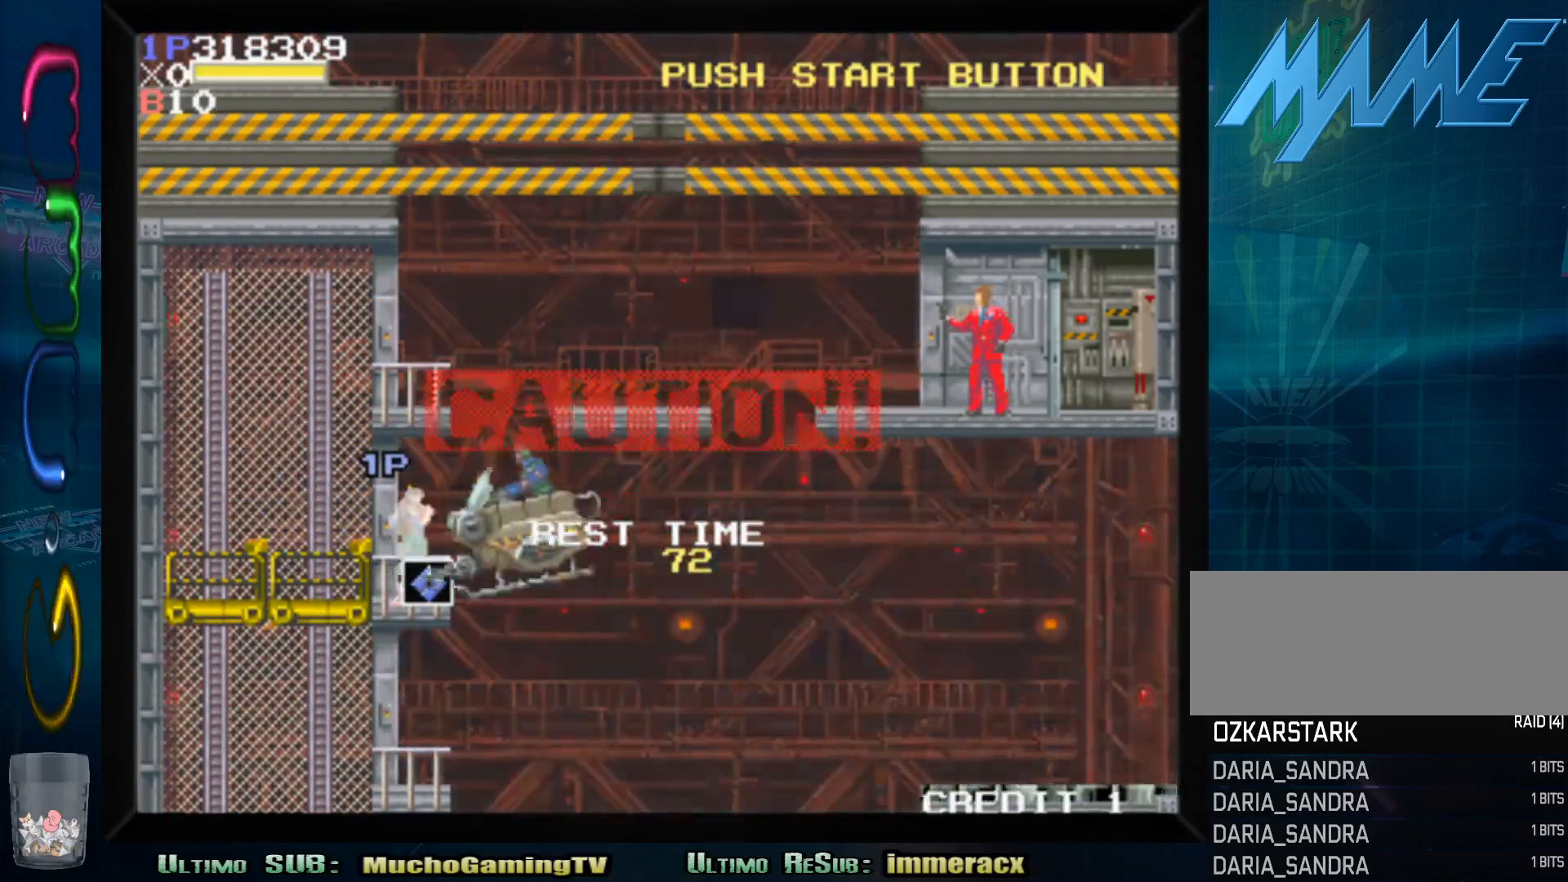
{"buttons": [], "left_stick": "center", "events": []}
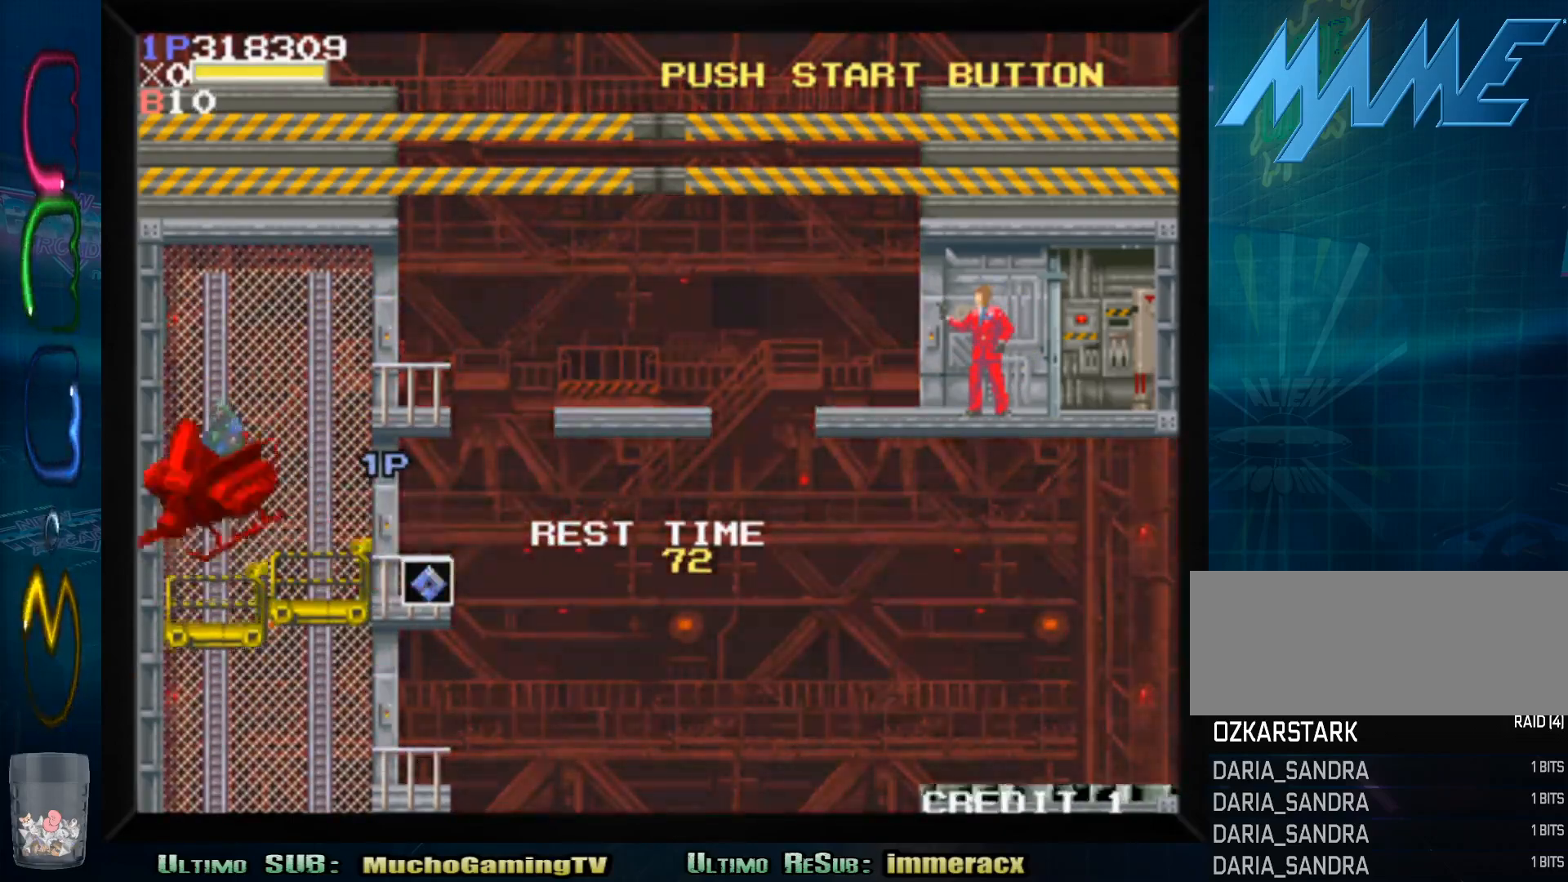
{"buttons": [], "left_stick": "left", "events": [[117, "left_stick", "left"]]}
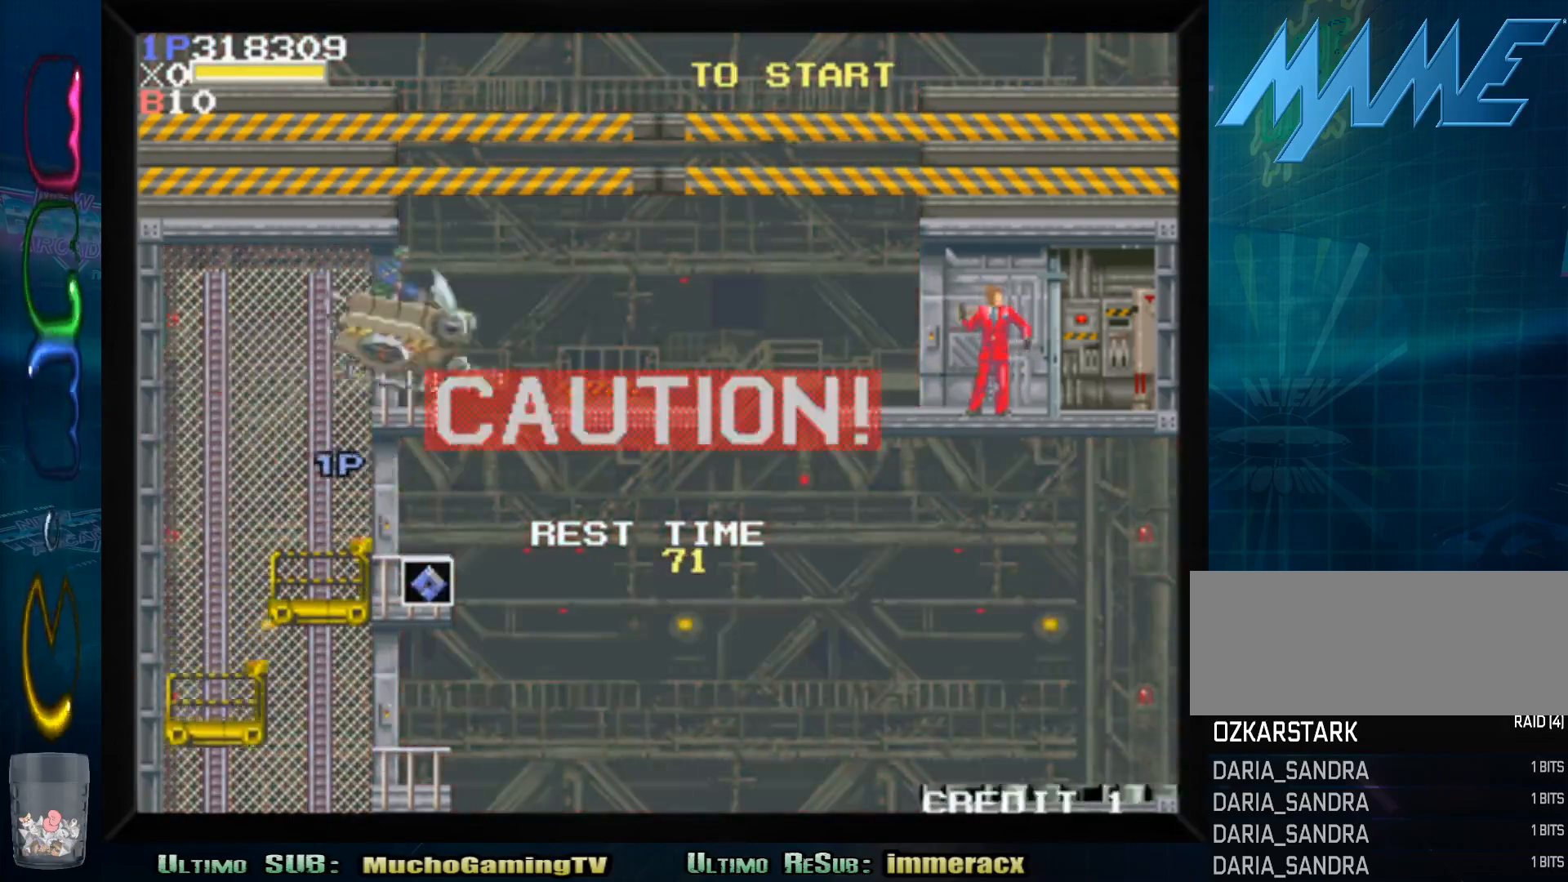
{"buttons": [], "left_stick": "center", "events": [[117, "left_stick", "up"], [383, "left_stick", "center"]]}
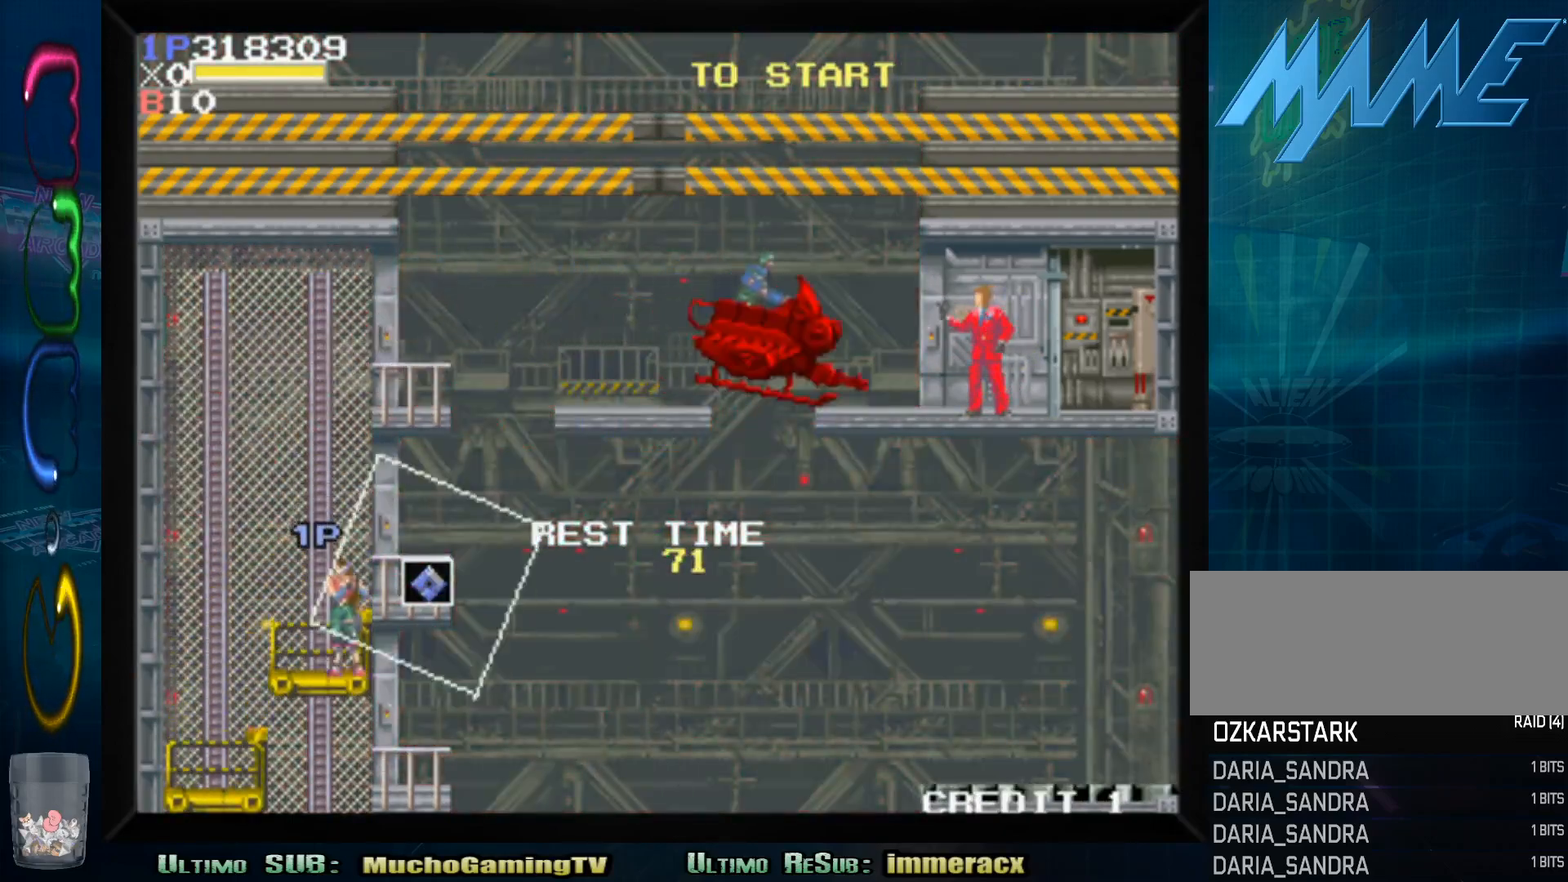
{"buttons": [], "left_stick": "up", "events": [[67, "left_stick", "up"], [283, "left_stick", "center"], [400, "left_stick", "up"]]}
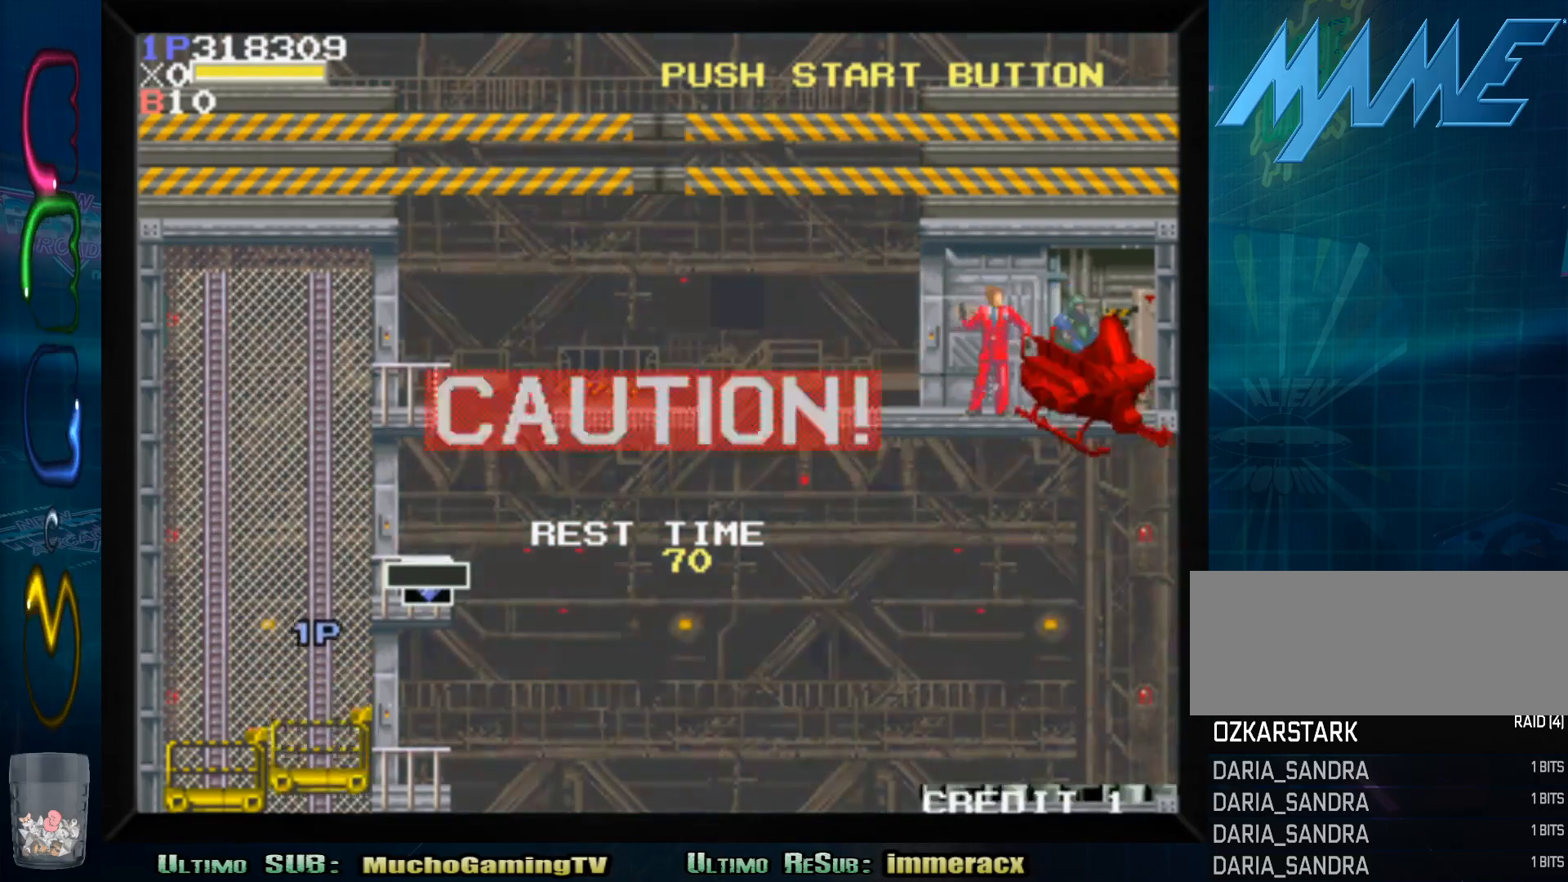
{"buttons": [], "left_stick": "up", "events": [[300, "left_stick", "left"], [400, "left_stick", "up"]]}